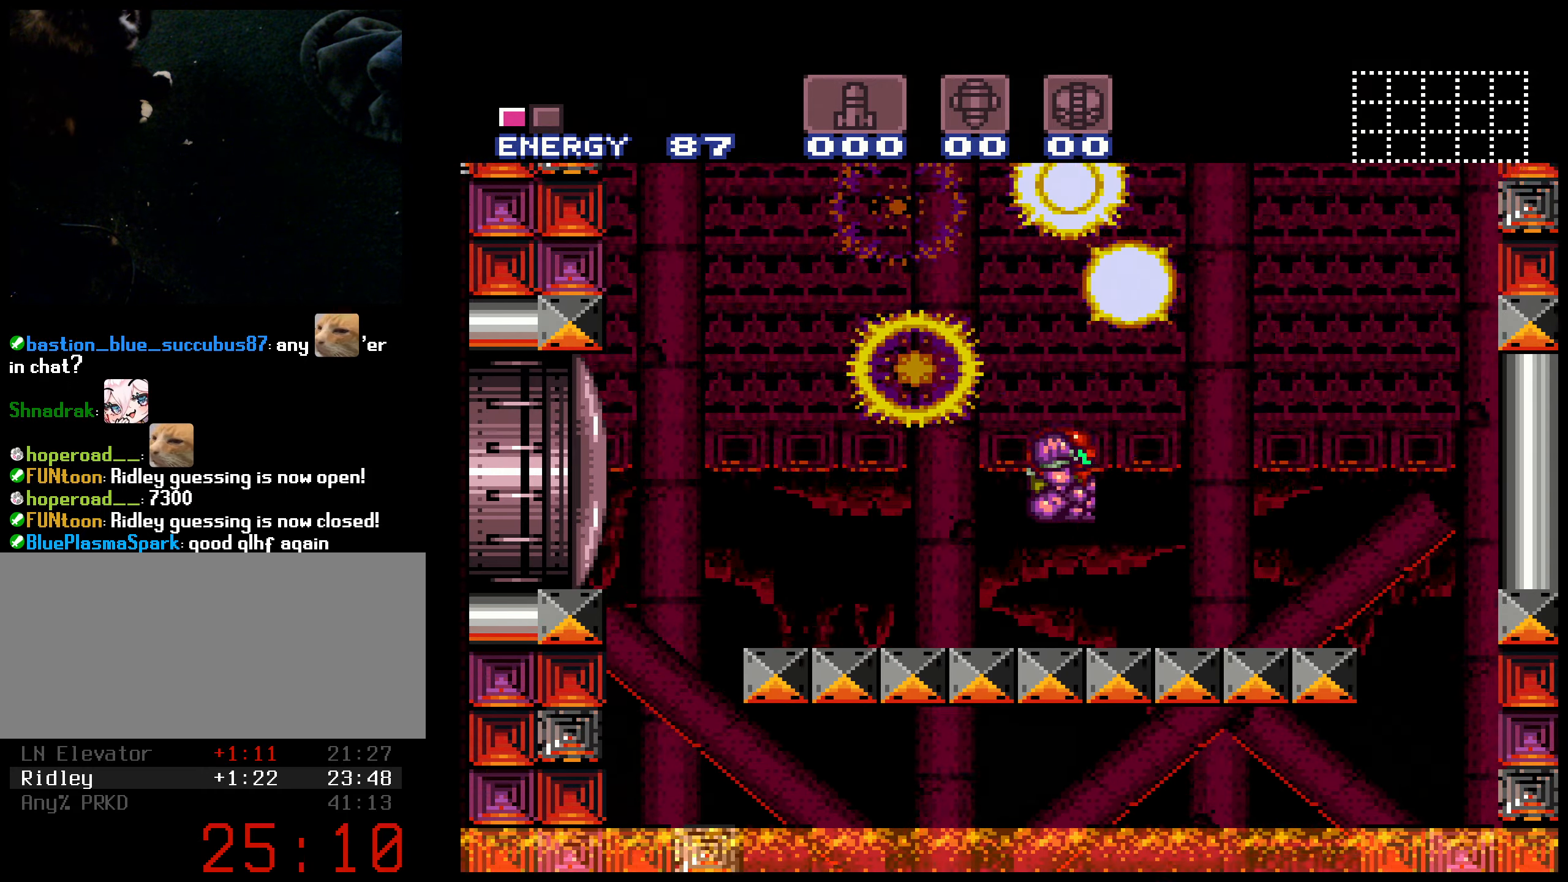
Gameplay with a controller (Nintendo layout); each line is a JSON object with the inputs held at the frame after it. "events" lists button and stick changes between this image and that frame as [ms after this image, input, new state], when the widget could be followed in between. Not read: L3 R3.
{"buttons": ["R1"], "events": [[67, "DPAD_DOWN", "up"], [67, "DPAD_LEFT", "down"], [117, "START", "down"], [184, "DPAD_LEFT", "up"], [184, "START", "up"], [217, "R1", "down"]]}
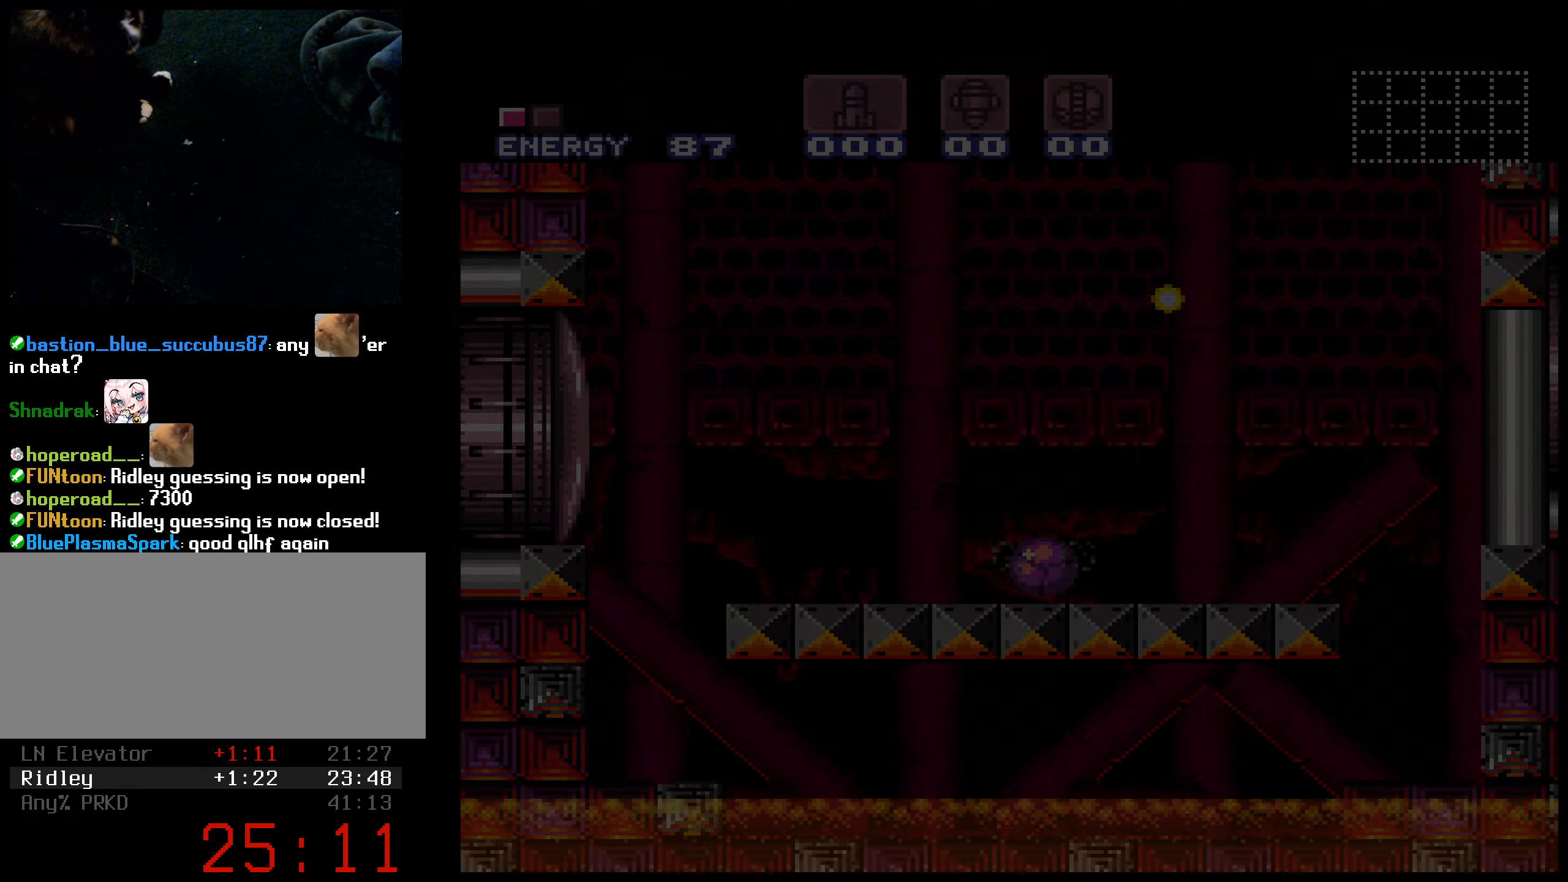
{"buttons": ["R1"], "events": []}
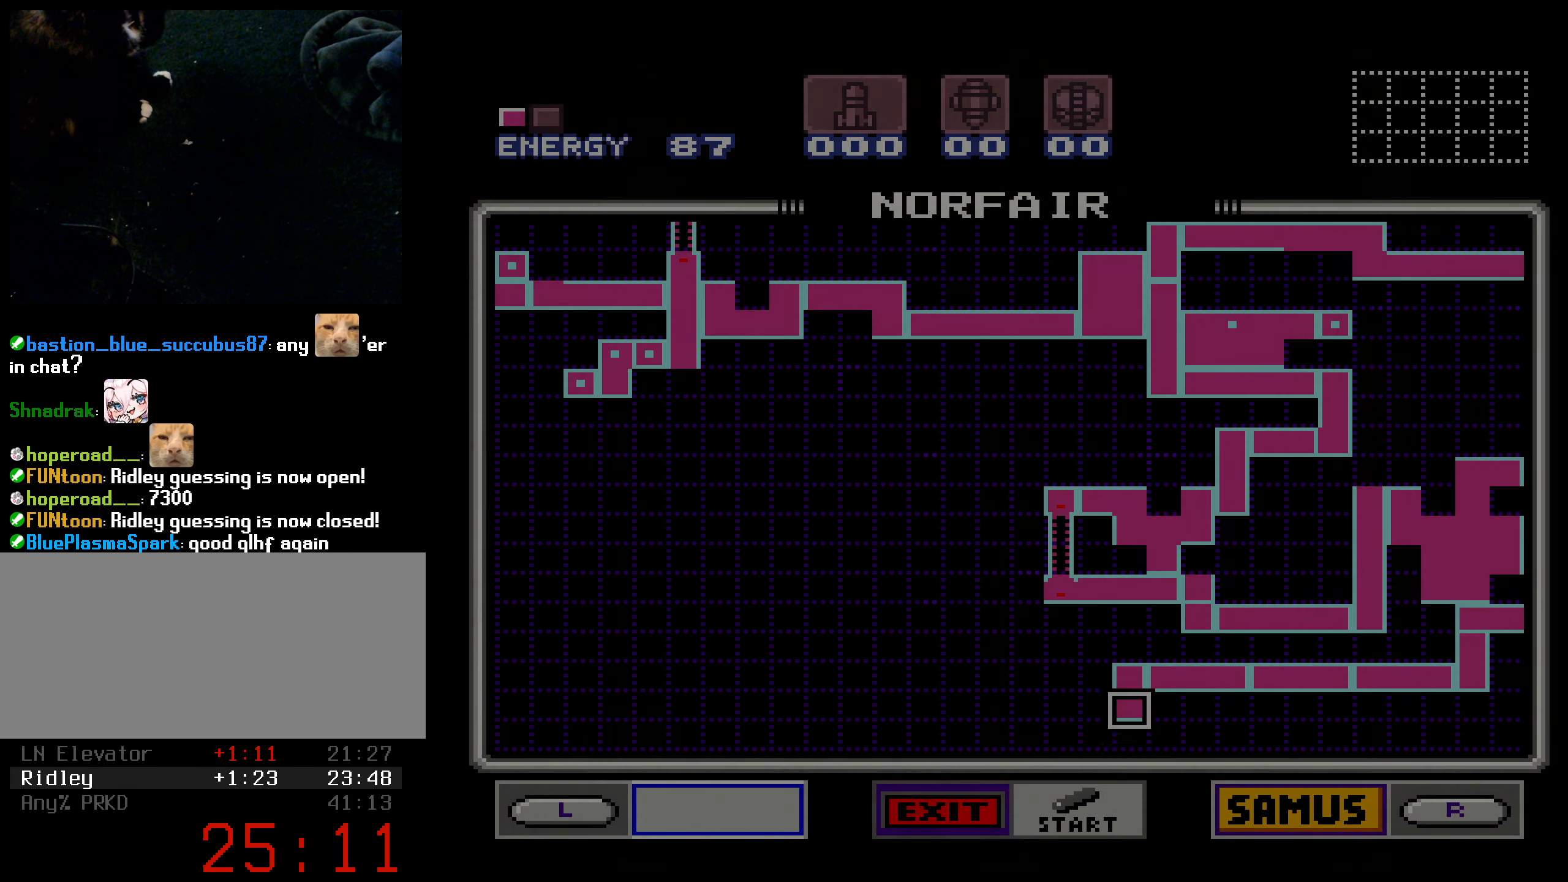
{"buttons": ["R1"], "events": []}
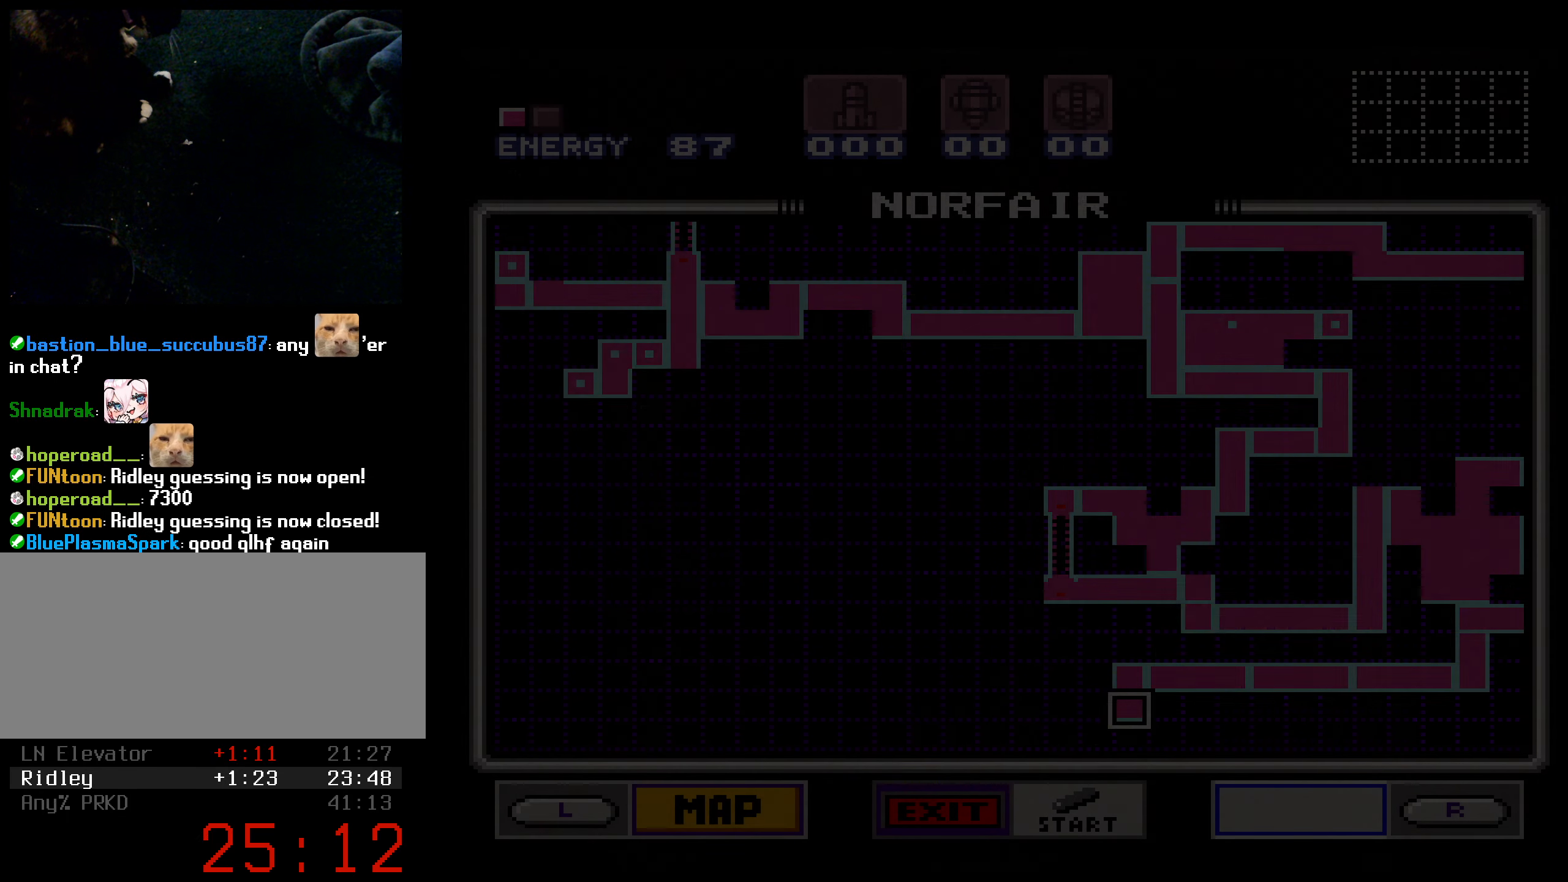
{"buttons": ["R1"], "events": [[33, "DPAD_DOWN", "down"], [116, "DPAD_DOWN", "up"], [200, "DPAD_DOWN", "down"], [283, "DPAD_DOWN", "up"], [366, "DPAD_DOWN", "down"], [450, "DPAD_DOWN", "up"]]}
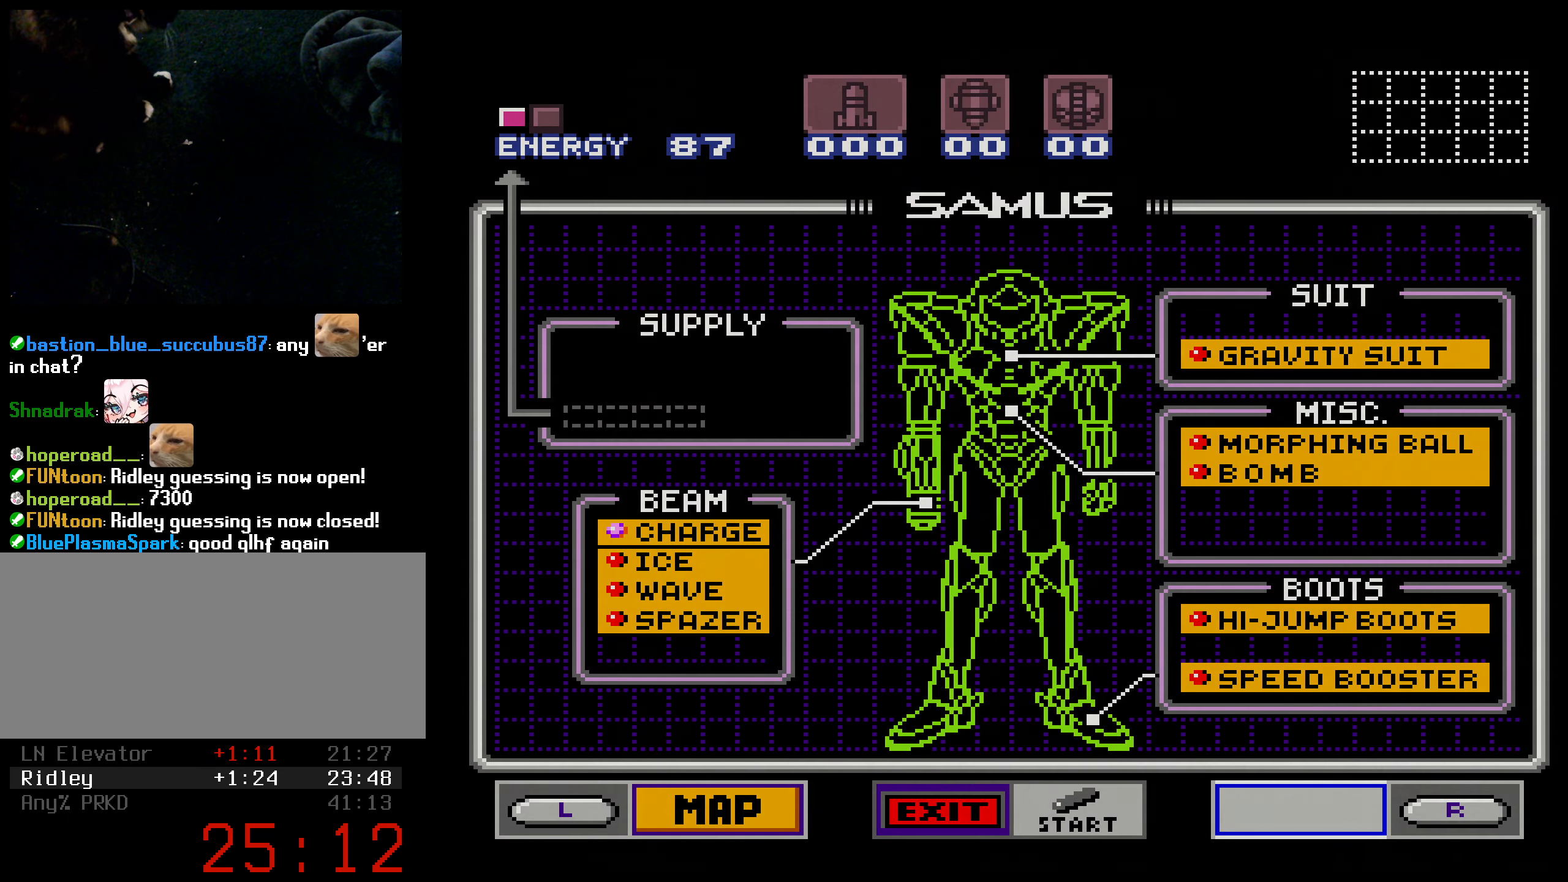
{"buttons": ["R1"], "events": [[233, "DPAD_DOWN", "down"], [316, "A", "down"], [316, "DPAD_DOWN", "up"], [400, "A", "up"]]}
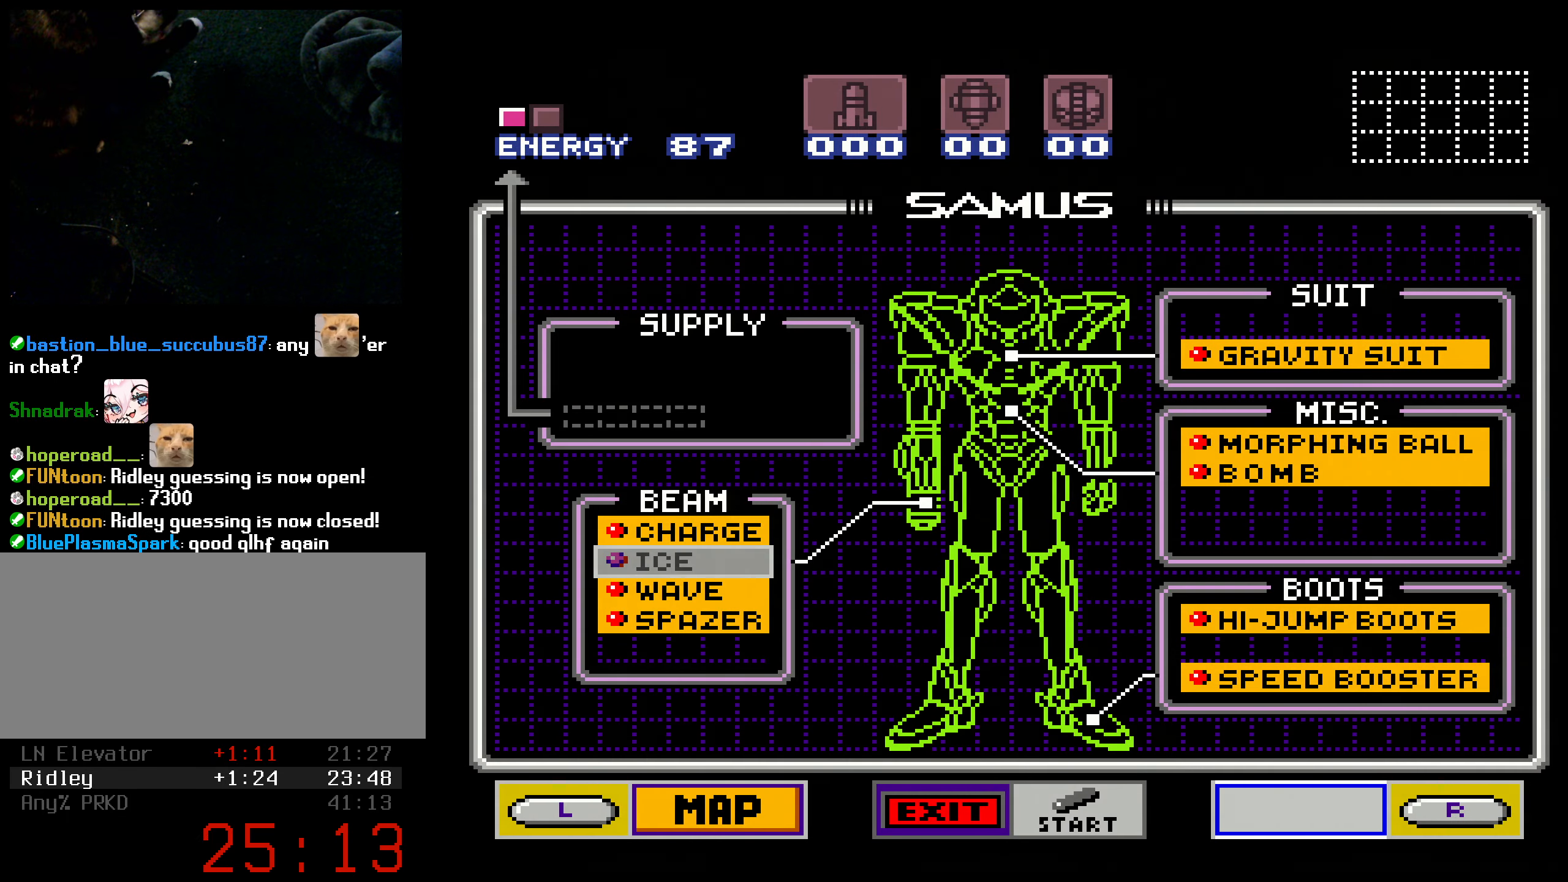
{"buttons": ["R1"], "events": [[16, "DPAD_DOWN", "down"], [66, "A", "down"], [83, "DPAD_DOWN", "up"], [150, "A", "up"], [300, "A", "down"], [400, "A", "up"]]}
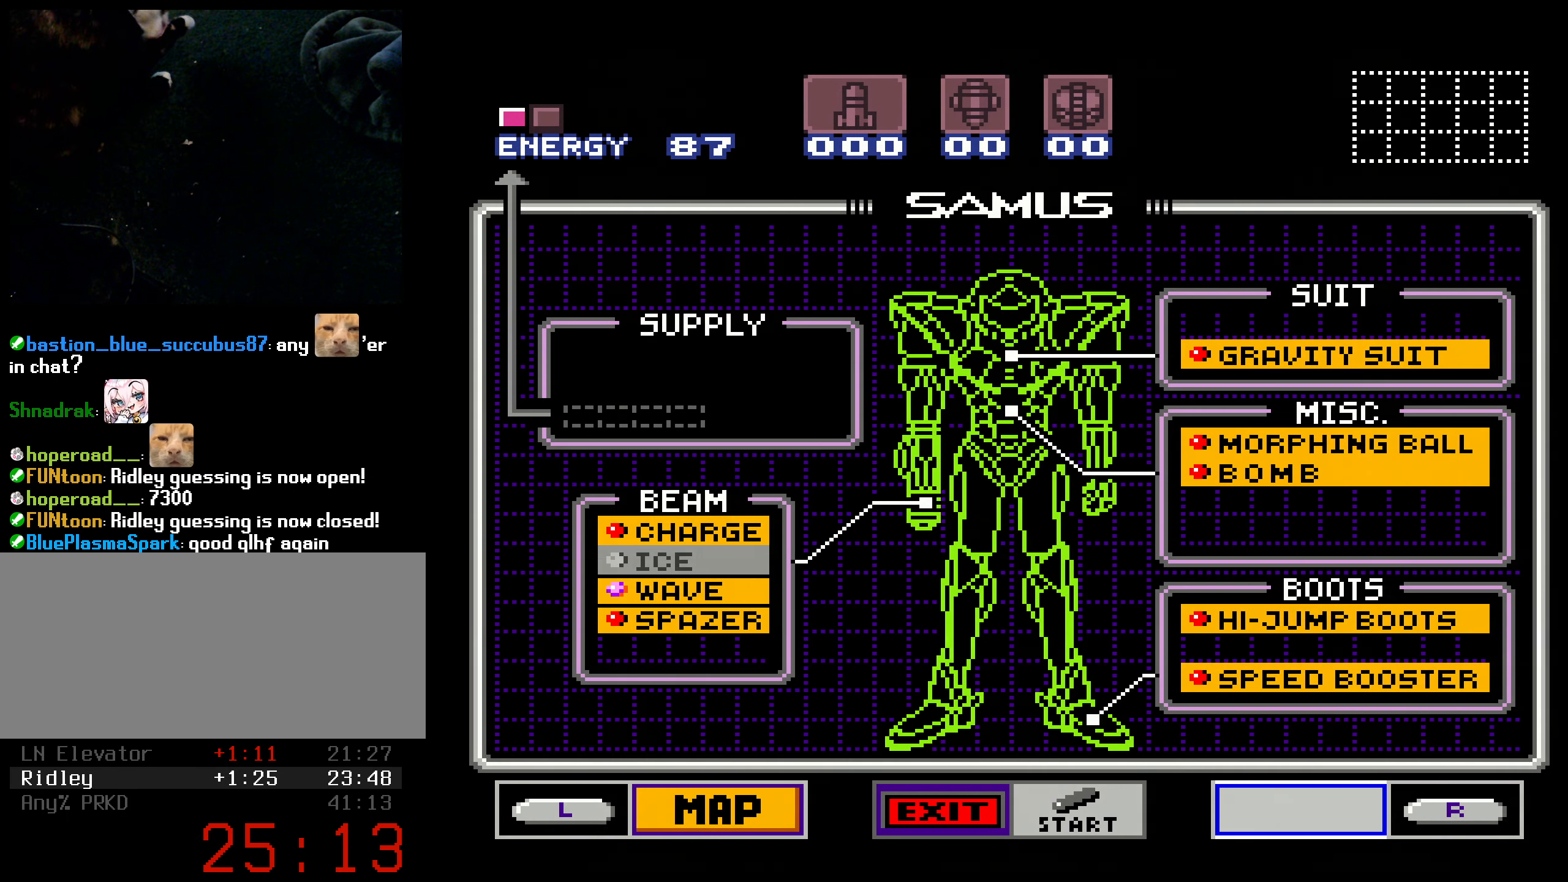
{"buttons": ["B", "R1"], "events": [[66, "DPAD_DOWN", "down"], [116, "A", "down"], [150, "DPAD_DOWN", "up"], [216, "A", "up"], [216, "START", "down"], [500, "B", "down"], [500, "START", "up"]]}
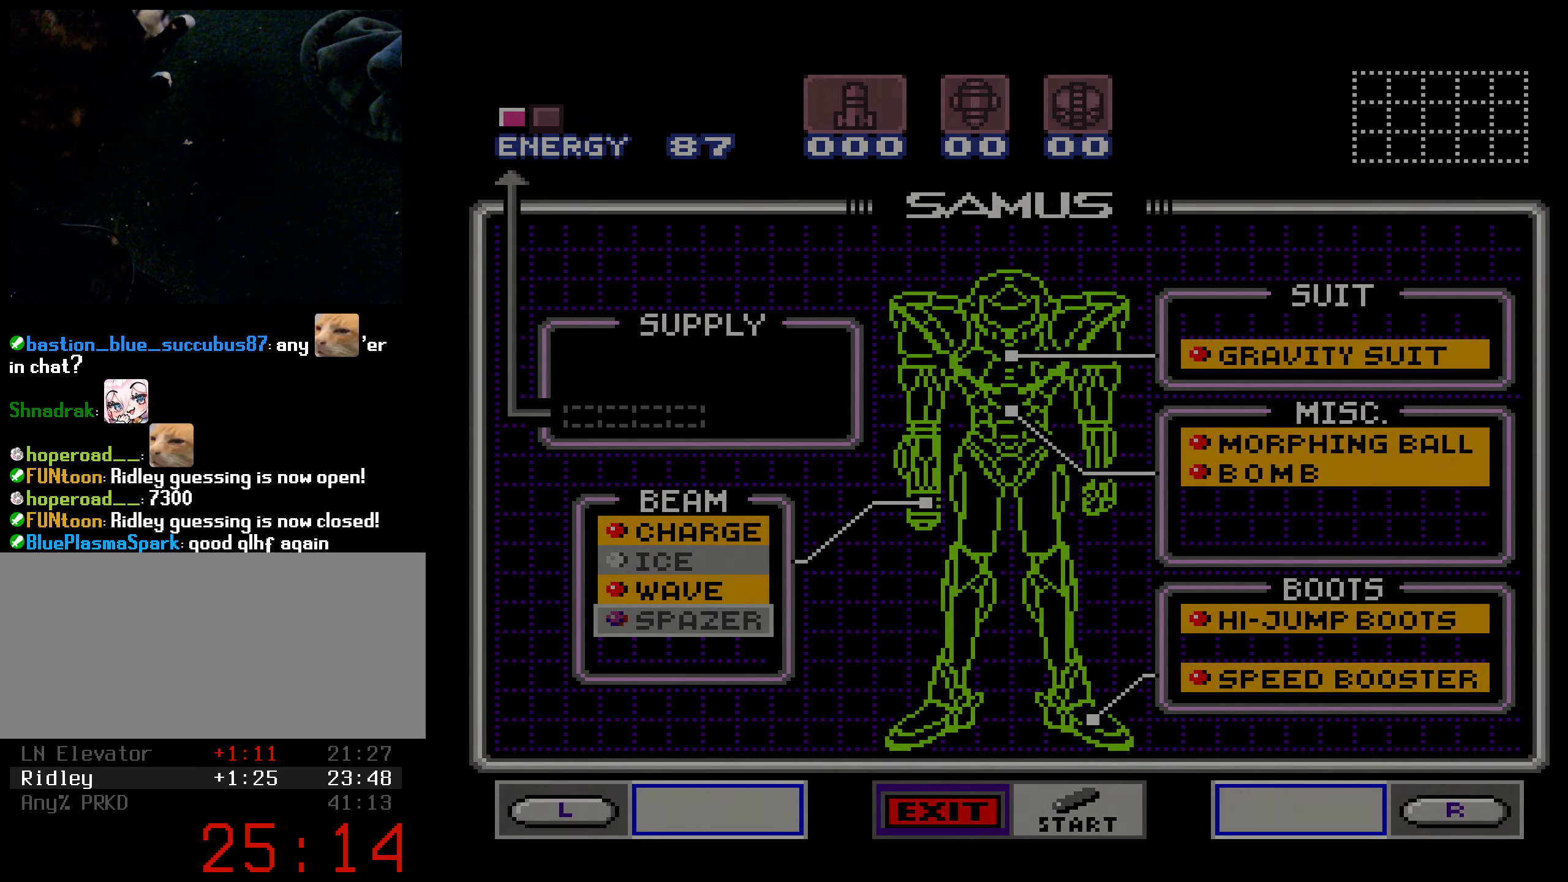
{"buttons": ["B"], "events": [[83, "R1", "up"]]}
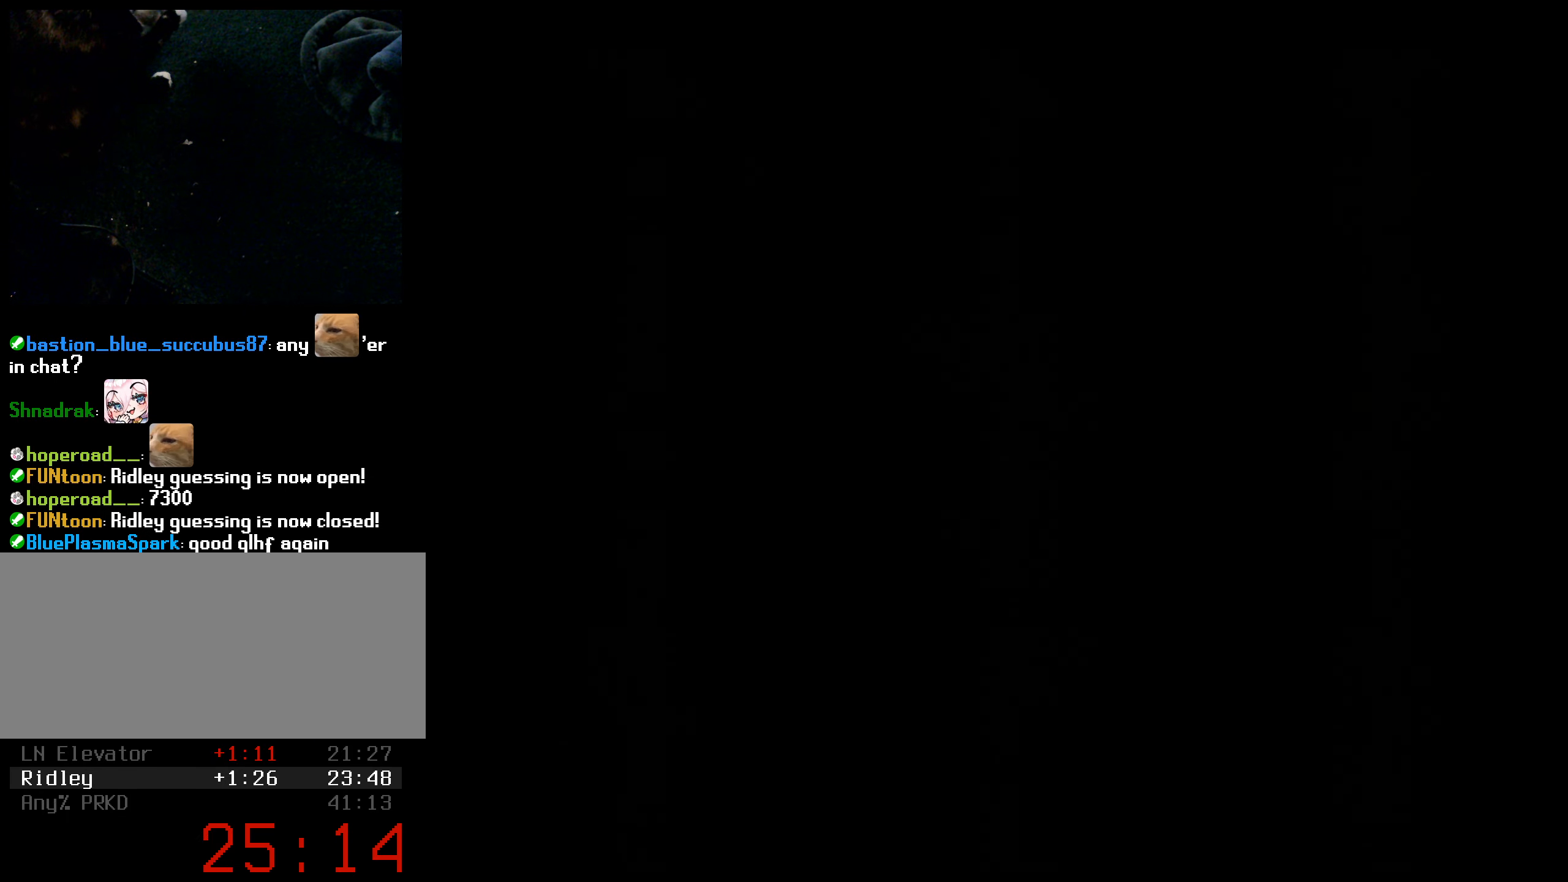
{"buttons": [], "events": [[500, "B", "up"]]}
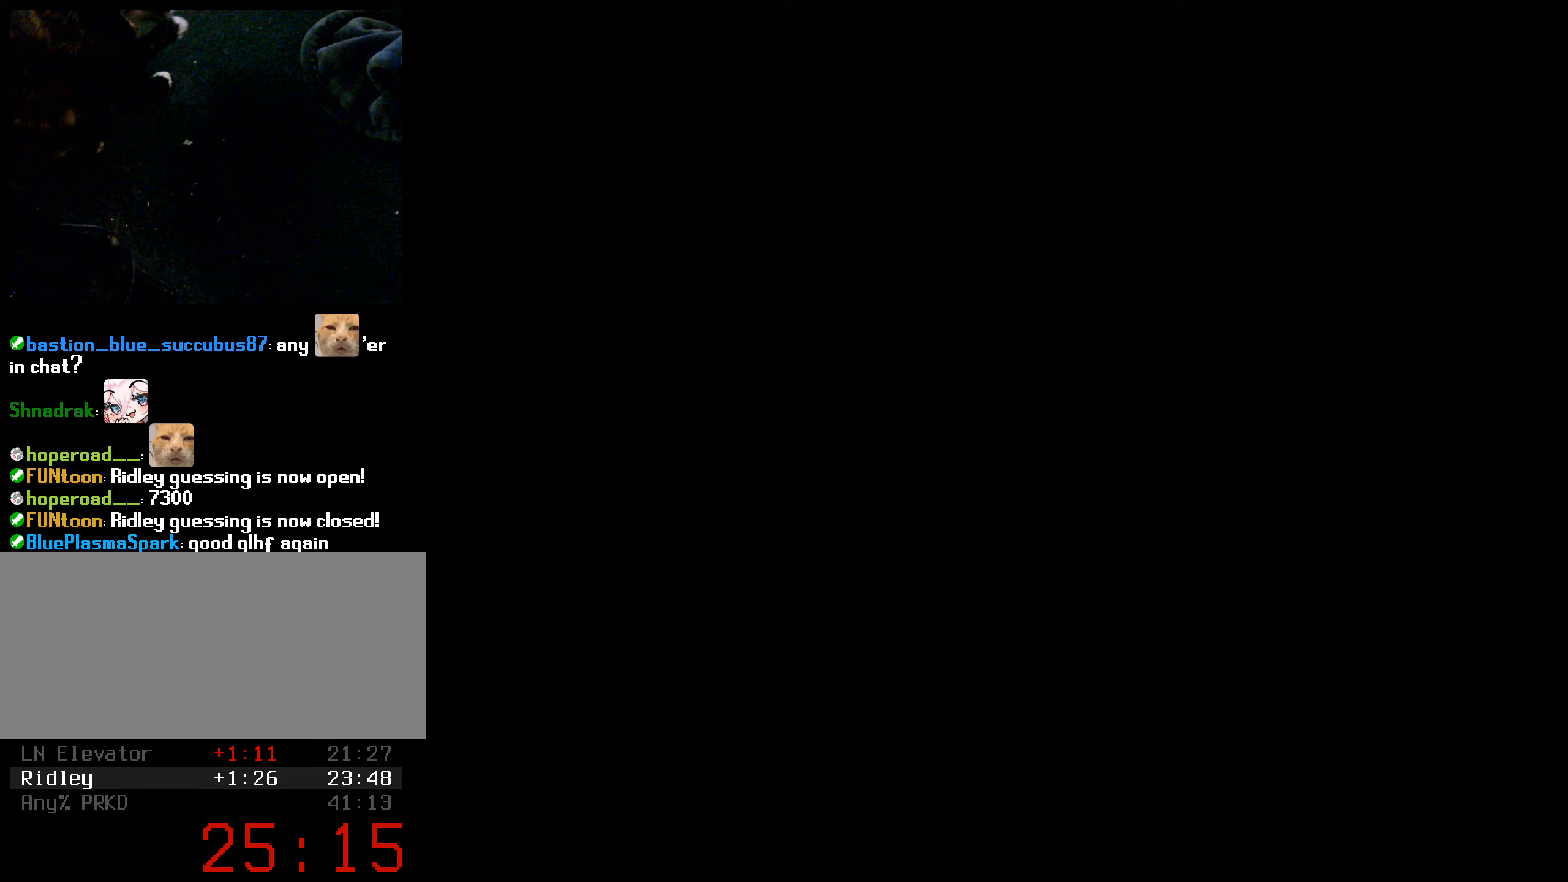
{"buttons": ["B", "DPAD_RIGHT"], "events": [[33, "B", "down"], [133, "DPAD_RIGHT", "down"], [367, "DPAD_RIGHT", "up"], [367, "DPAD_UP", "down"], [433, "DPAD_UP", "up"], [450, "DPAD_RIGHT", "down"]]}
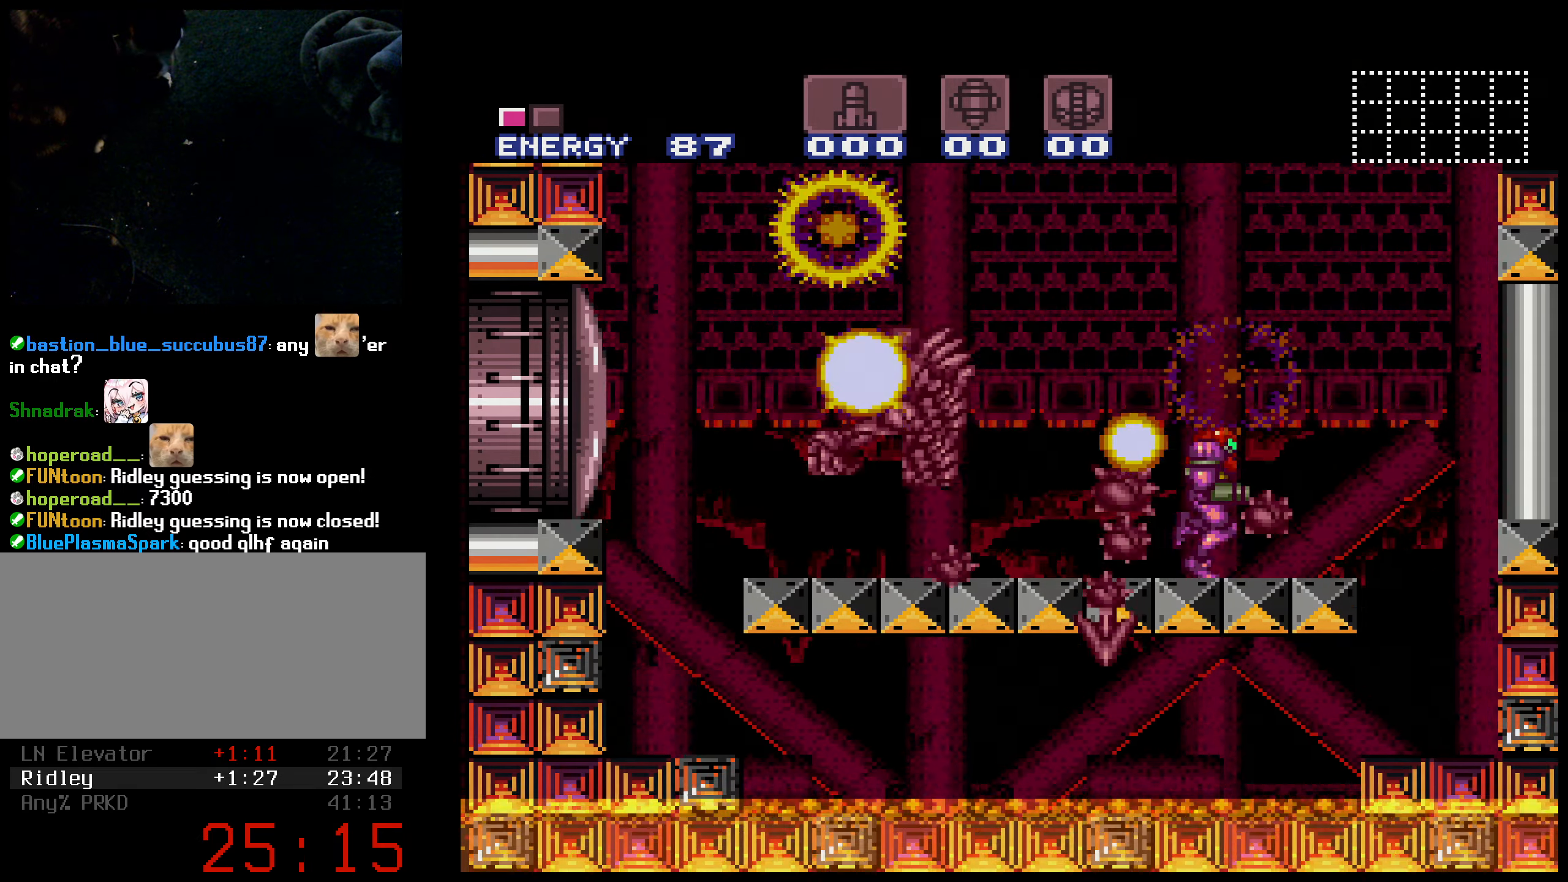
{"buttons": ["B"], "events": [[200, "DPAD_LEFT", "down"], [200, "DPAD_RIGHT", "up"], [317, "DPAD_LEFT", "up"]]}
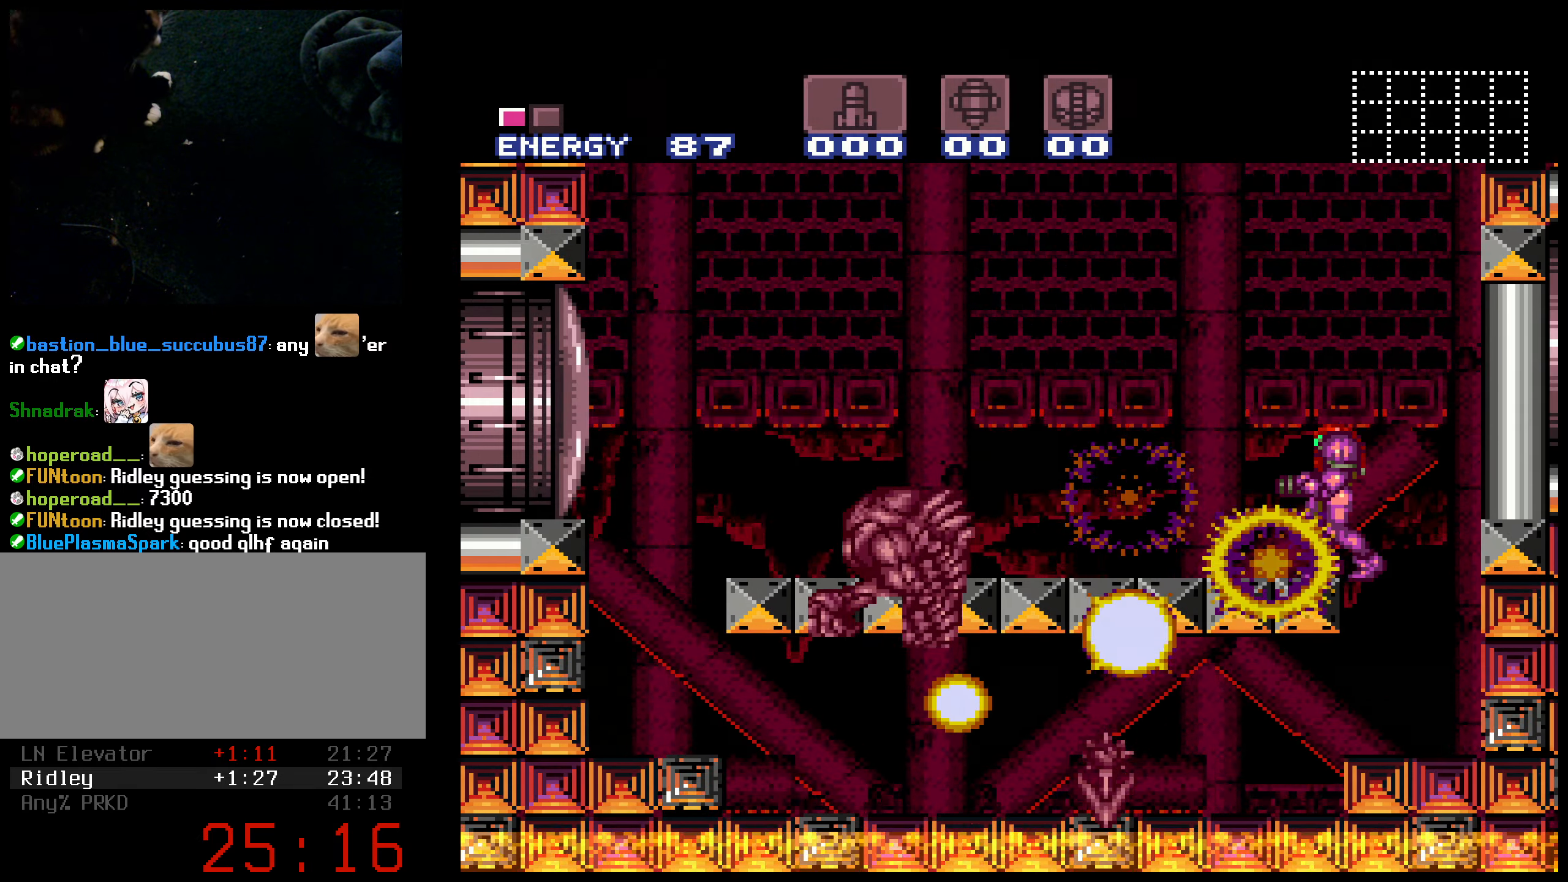
{"buttons": ["B", "DPAD_LEFT"], "events": [[417, "DPAD_LEFT", "down"]]}
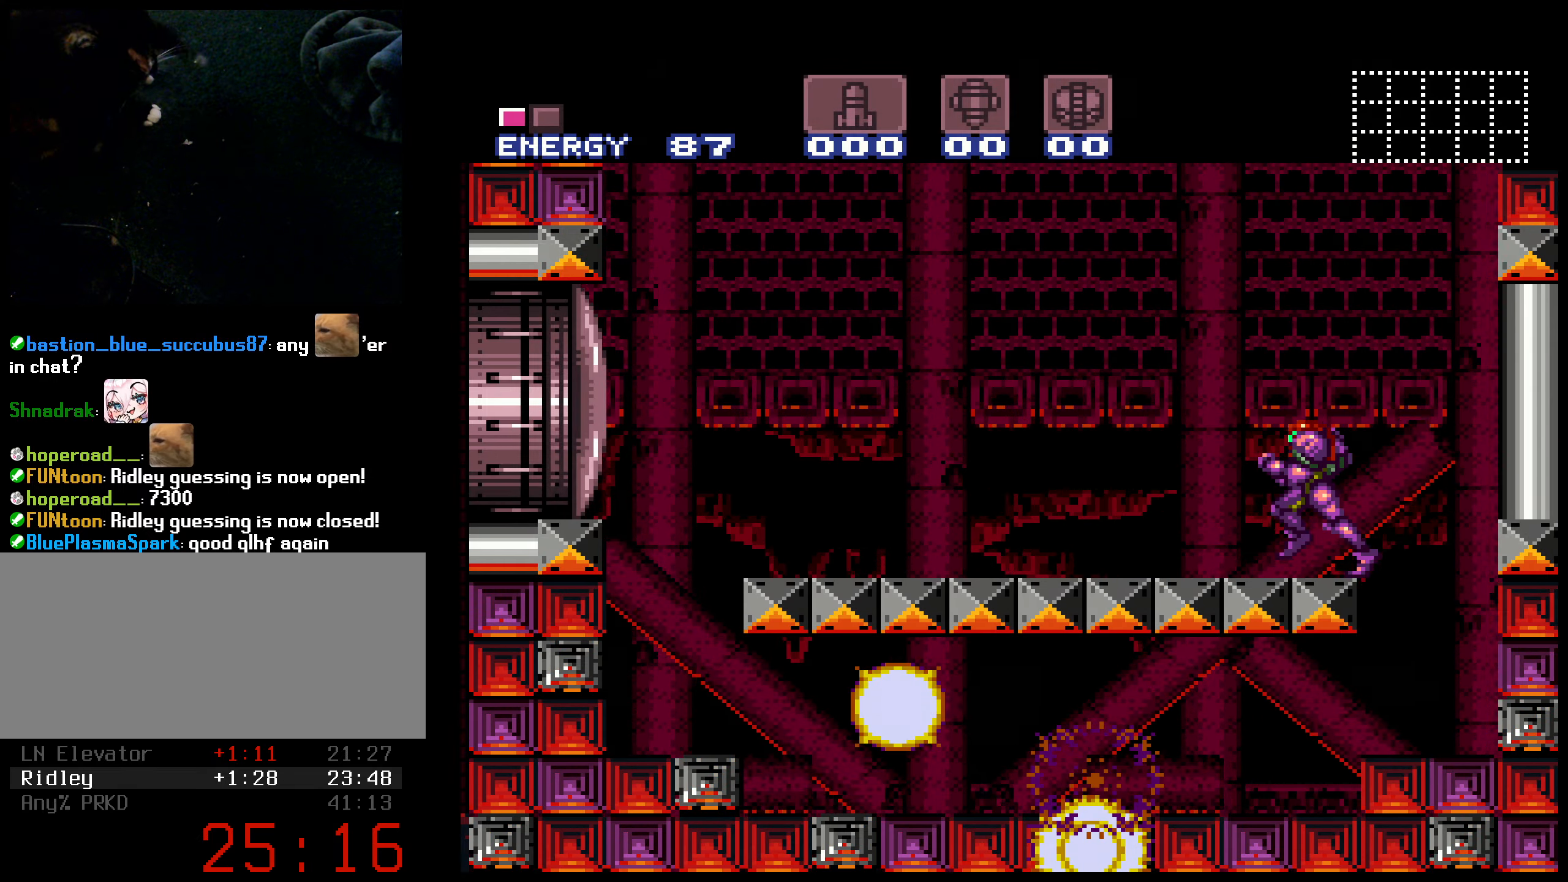
{"buttons": ["B", "DPAD_RIGHT"], "events": [[483, "DPAD_LEFT", "up"], [500, "DPAD_RIGHT", "down"]]}
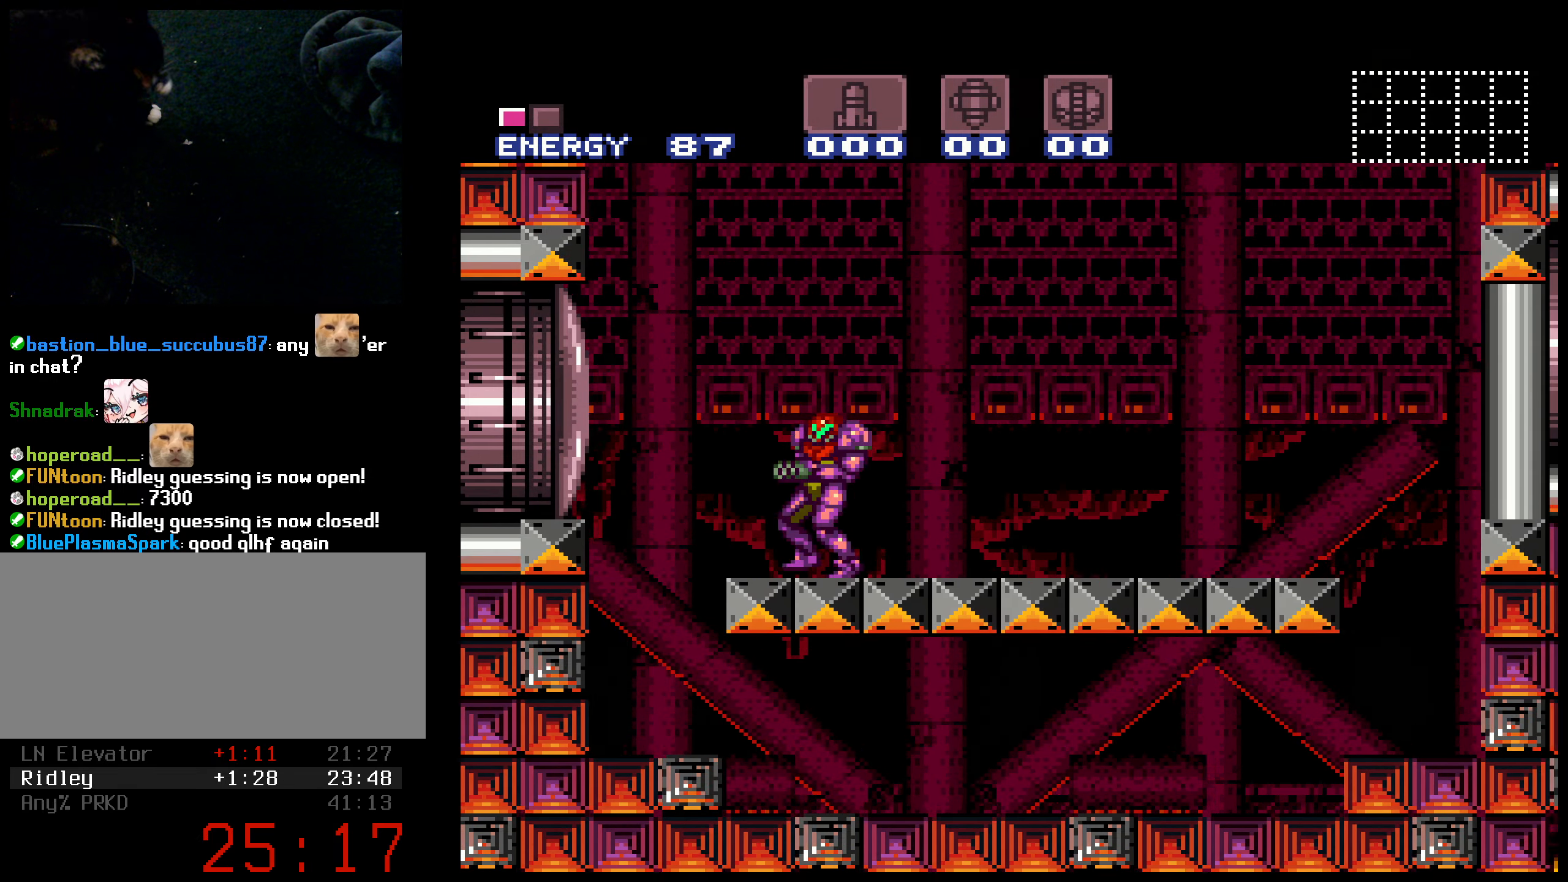
{"buttons": ["B"], "events": [[67, "DPAD_RIGHT", "up"], [83, "X", "down"], [200, "X", "up"]]}
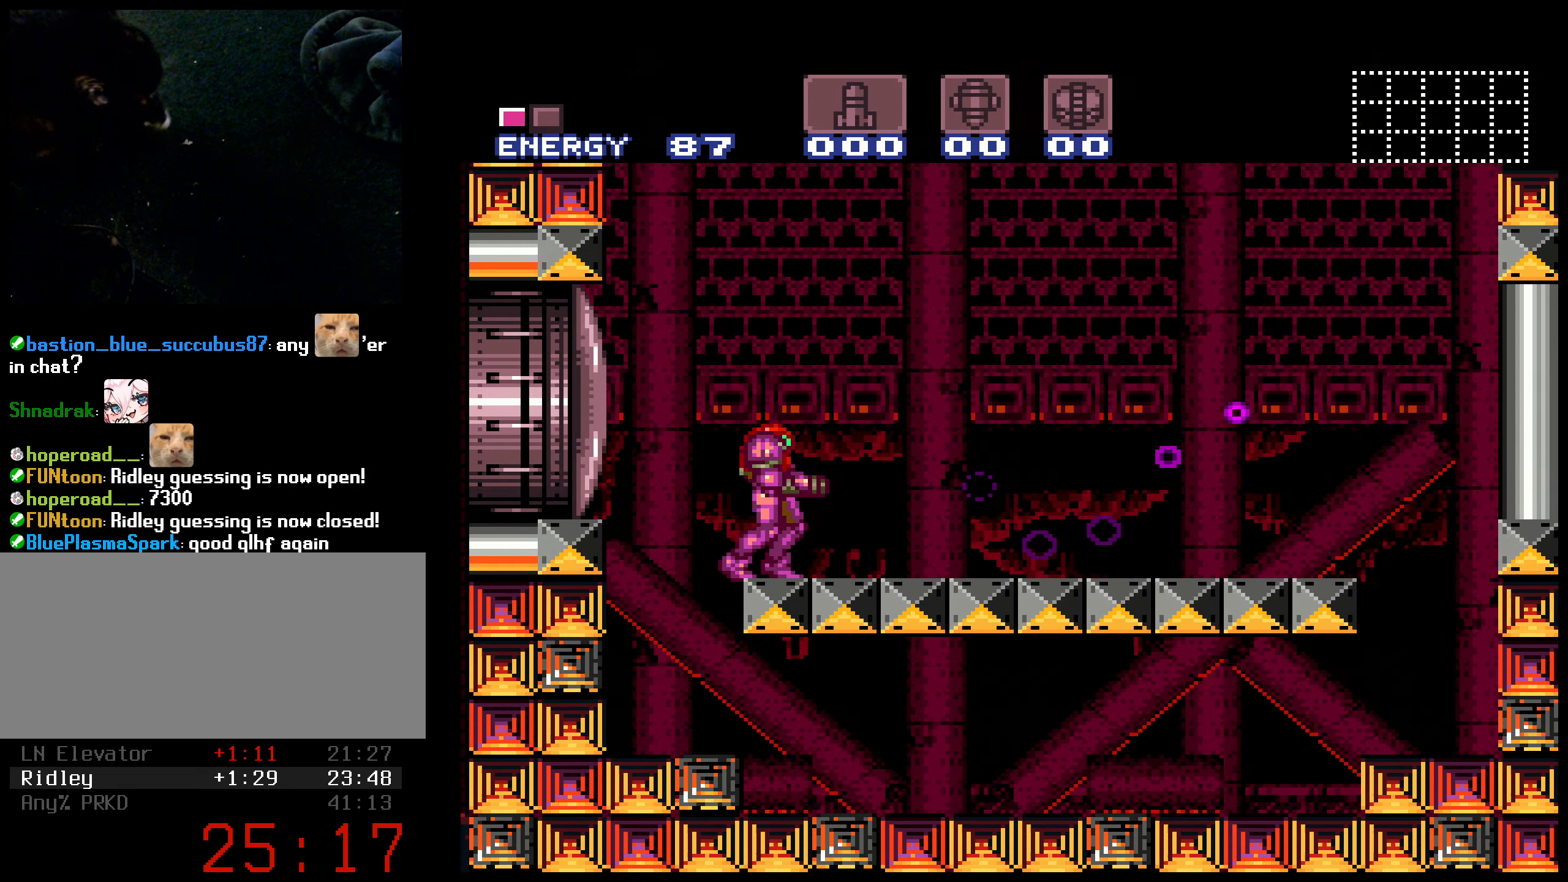
{"buttons": ["B"], "events": []}
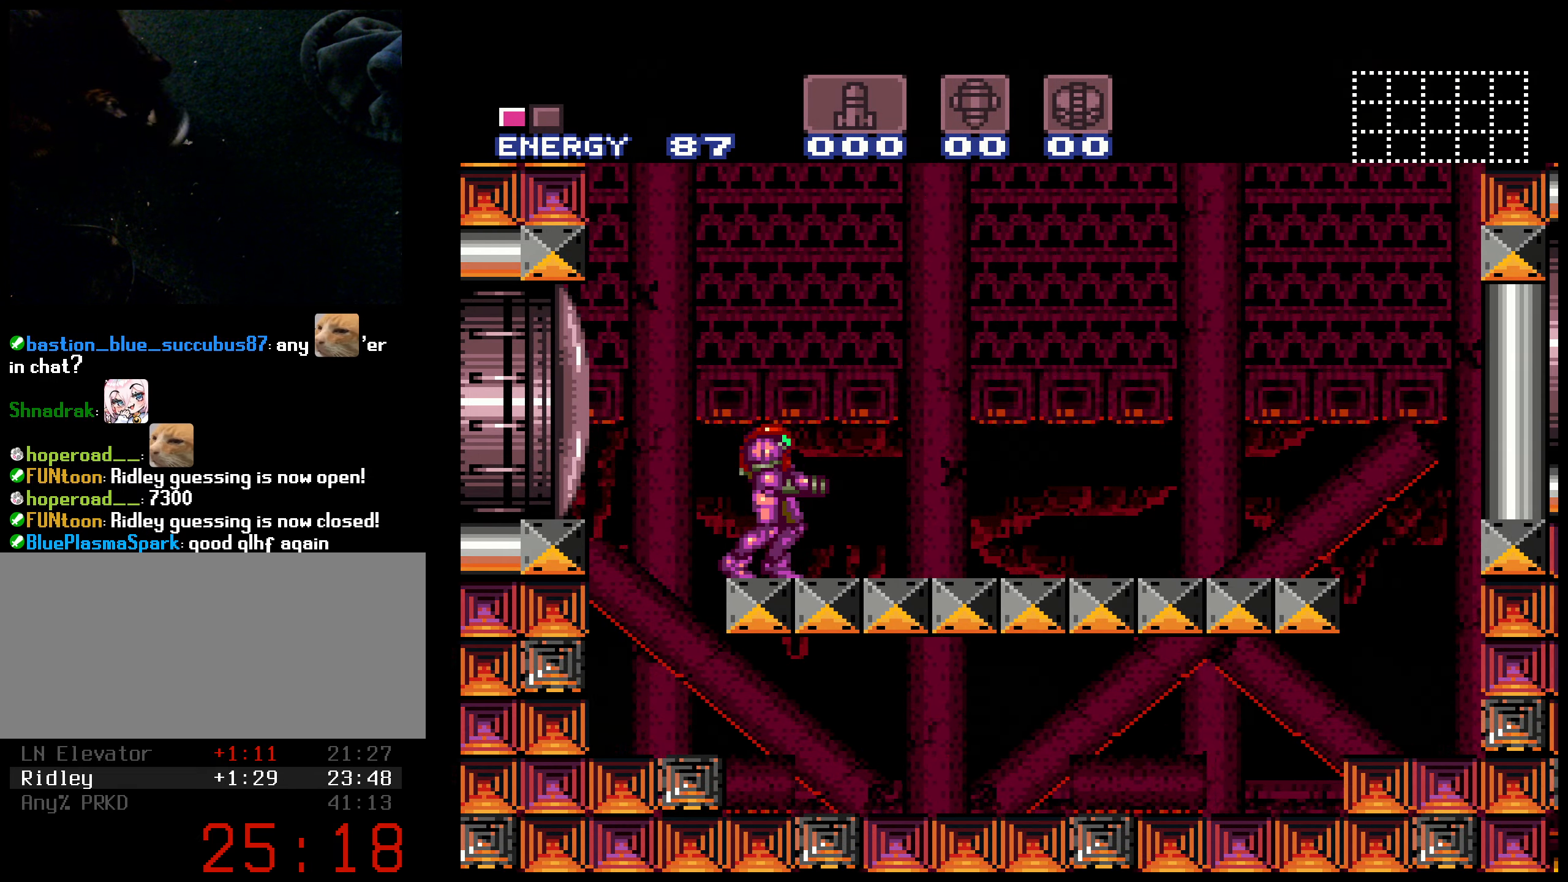
{"buttons": ["B"], "events": []}
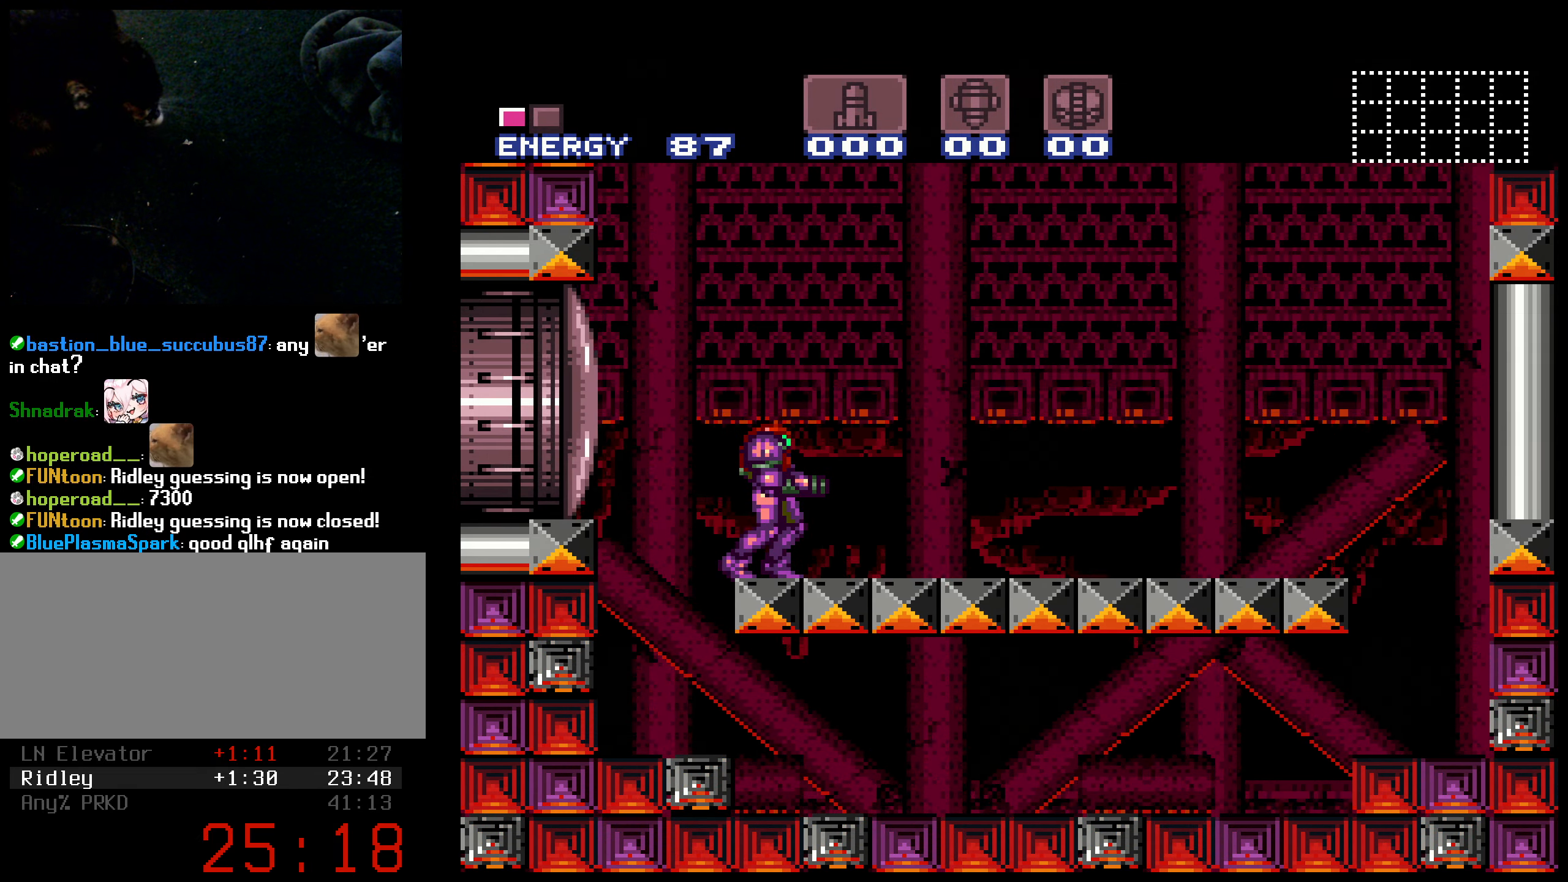
{"buttons": ["B", "DPAD_RIGHT"], "events": [[400, "DPAD_RIGHT", "down"]]}
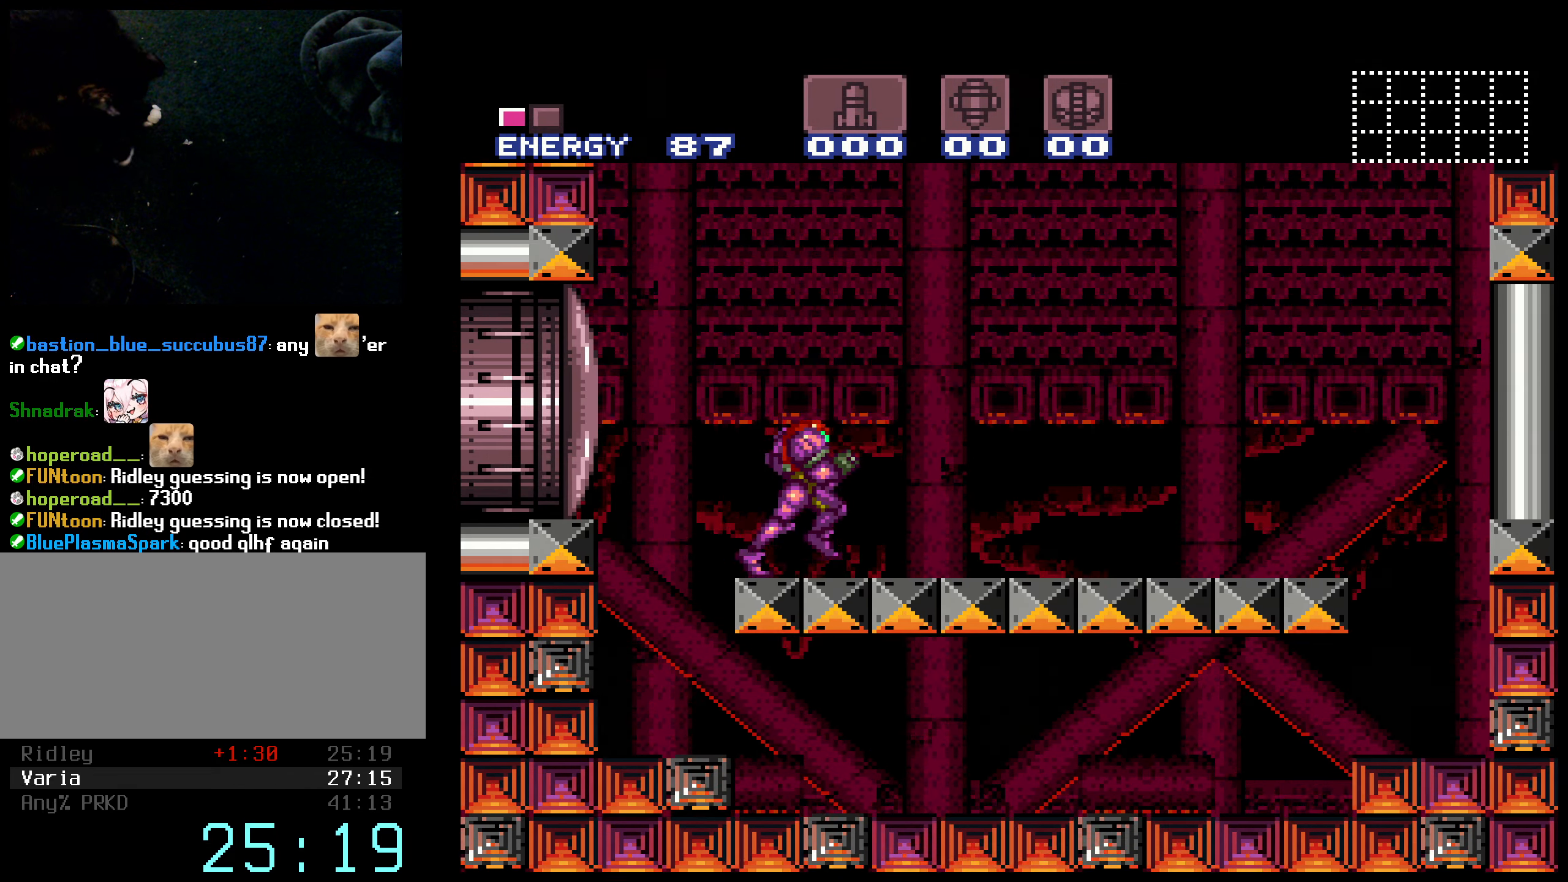
{"buttons": ["B", "DPAD_RIGHT"], "events": [[50, "A", "down"], [334, "A", "up"]]}
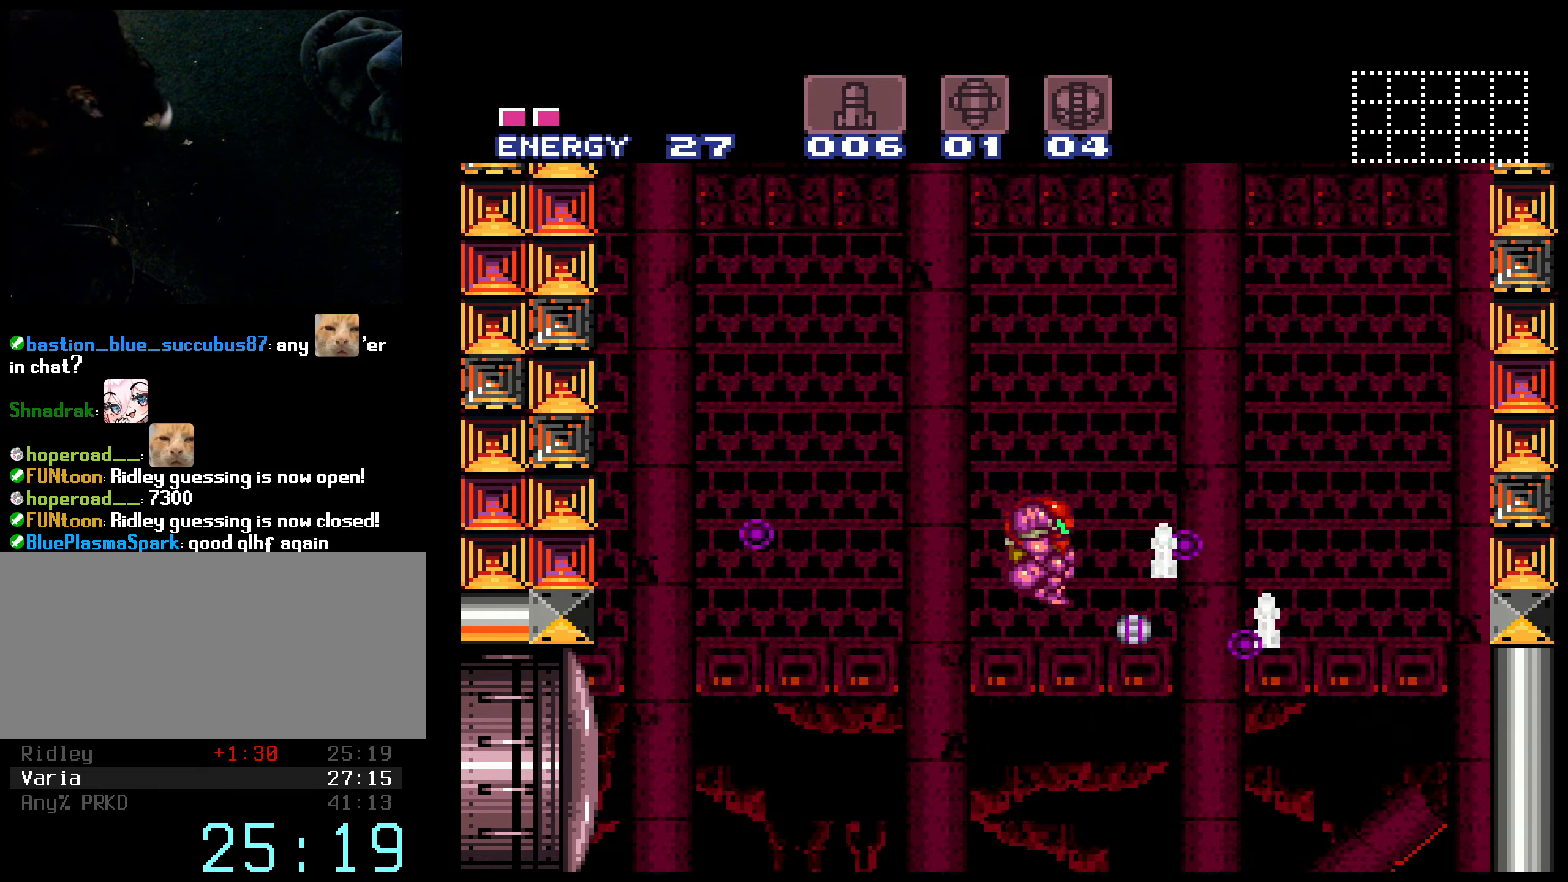
{"buttons": ["B", "DPAD_RIGHT"], "events": [[67, "L1", "down"], [184, "L1", "up"]]}
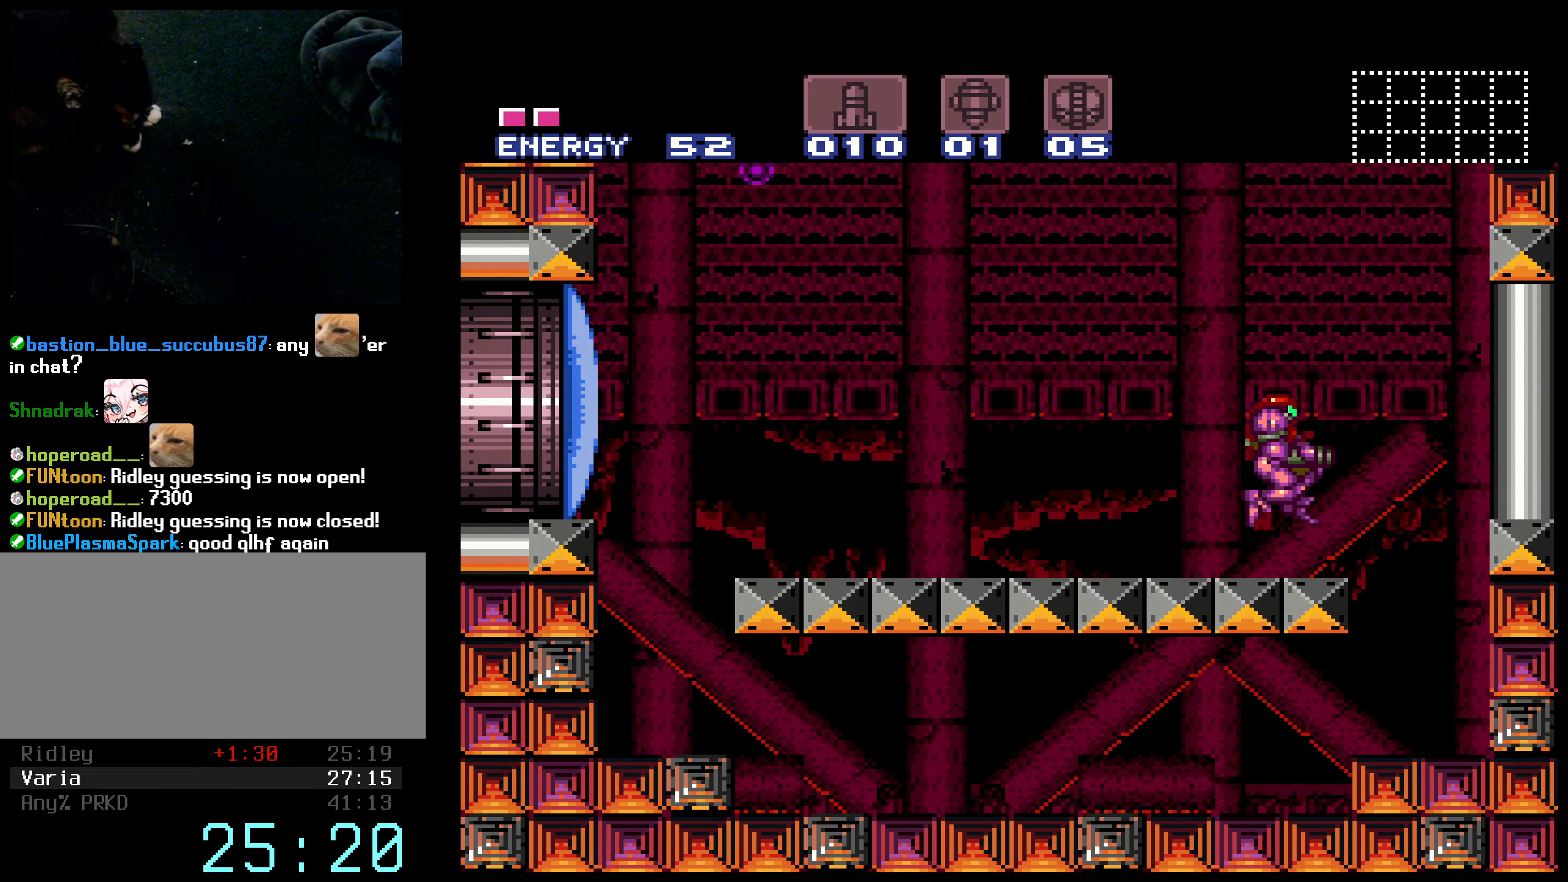
{"buttons": ["A"], "events": [[167, "A", "down"], [184, "B", "up"], [250, "DPAD_RIGHT", "up"]]}
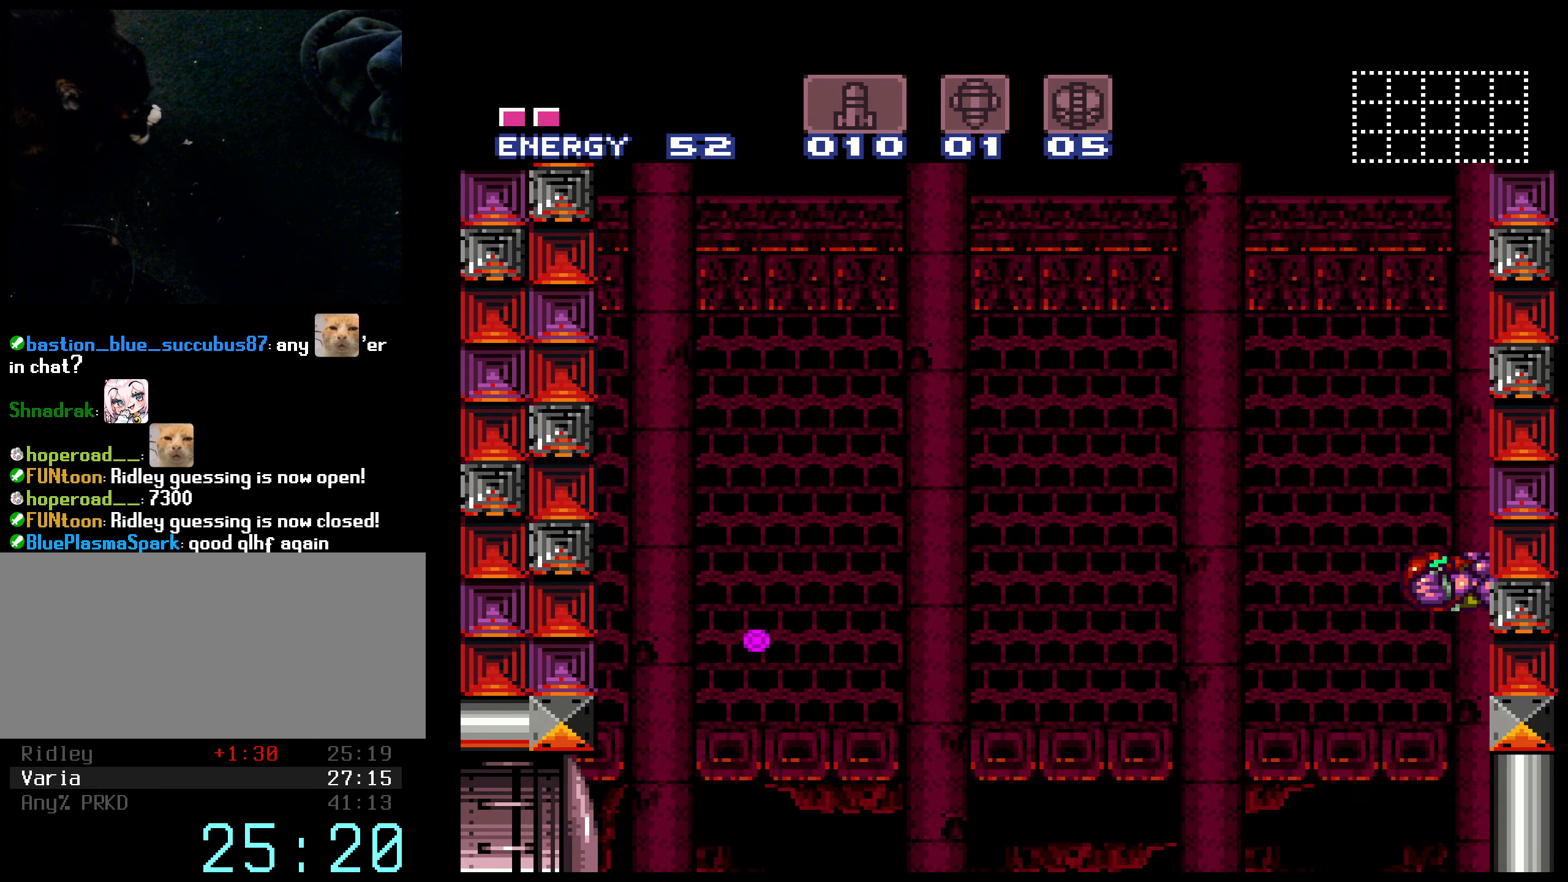
{"buttons": ["A", "DPAD_RIGHT"], "events": [[117, "DPAD_LEFT", "down"], [184, "A", "up"], [234, "A", "down"], [434, "DPAD_LEFT", "up"], [467, "DPAD_RIGHT", "down"]]}
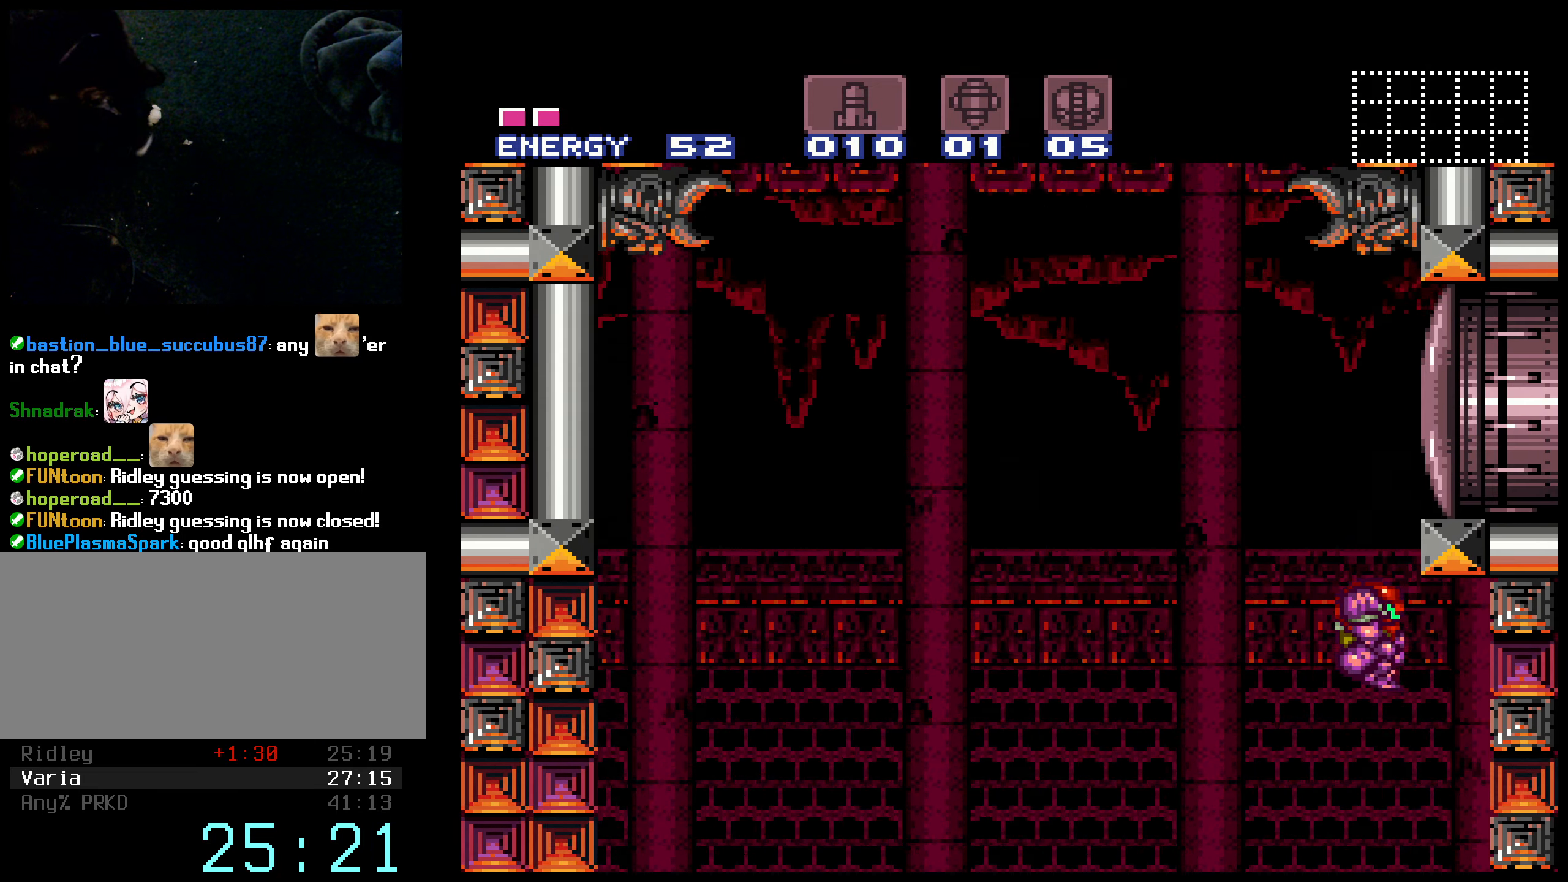
{"buttons": ["B", "DPAD_RIGHT"], "events": [[117, "X", "down"], [234, "B", "down"], [234, "DPAD_DOWN", "down"], [250, "DPAD_RIGHT", "up"], [300, "A", "up"], [300, "X", "up"], [350, "DPAD_RIGHT", "down"], [400, "DPAD_DOWN", "up"]]}
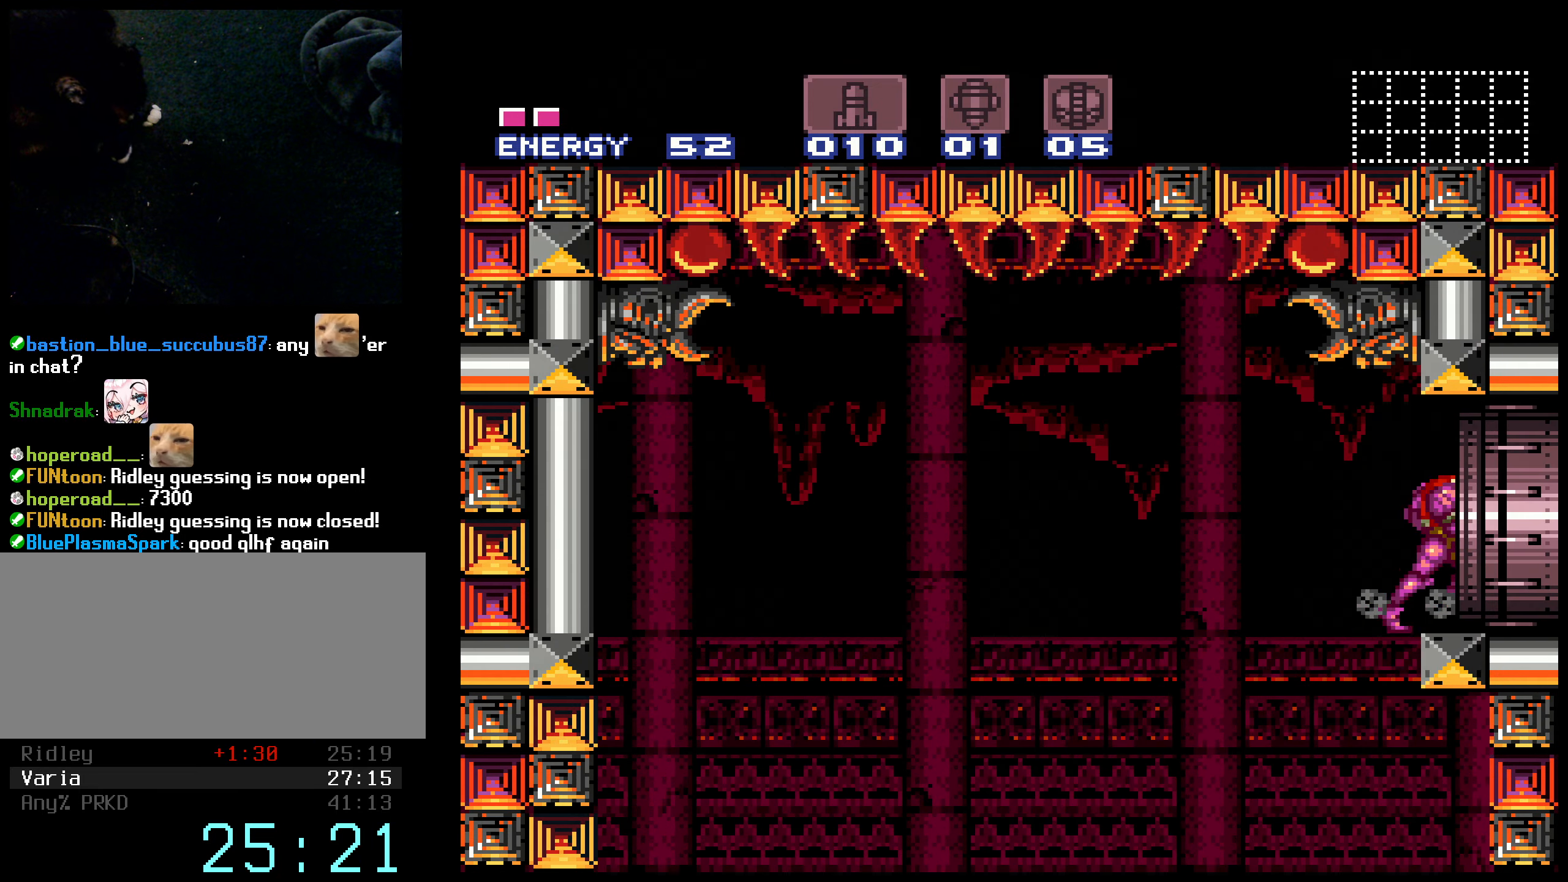
{"buttons": ["B", "X"], "events": [[317, "X", "down"], [467, "DPAD_RIGHT", "up"]]}
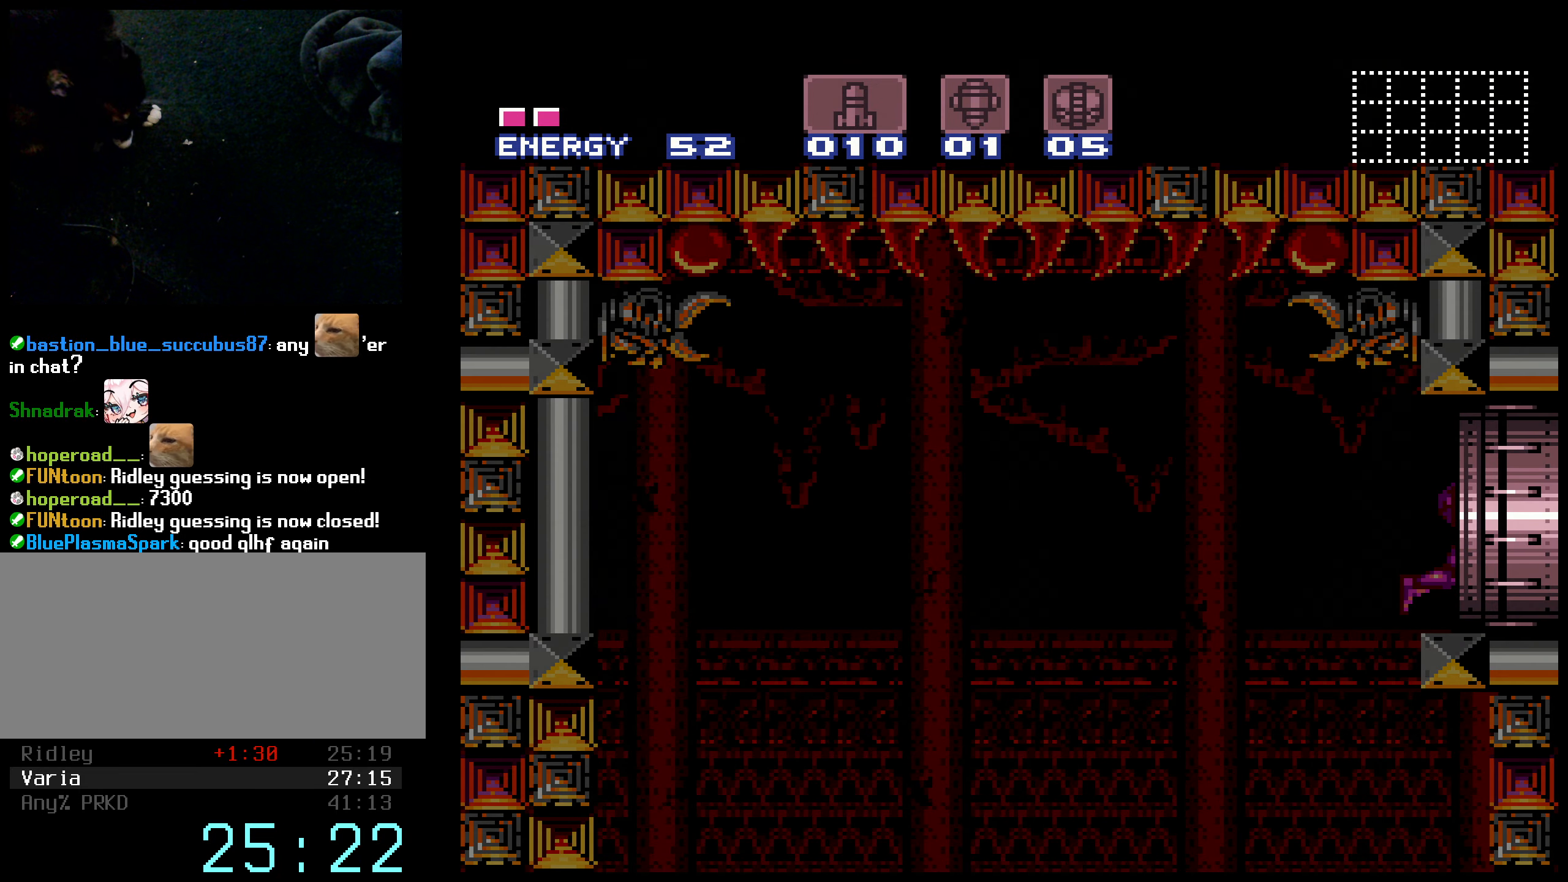
{"buttons": ["B", "X"], "events": []}
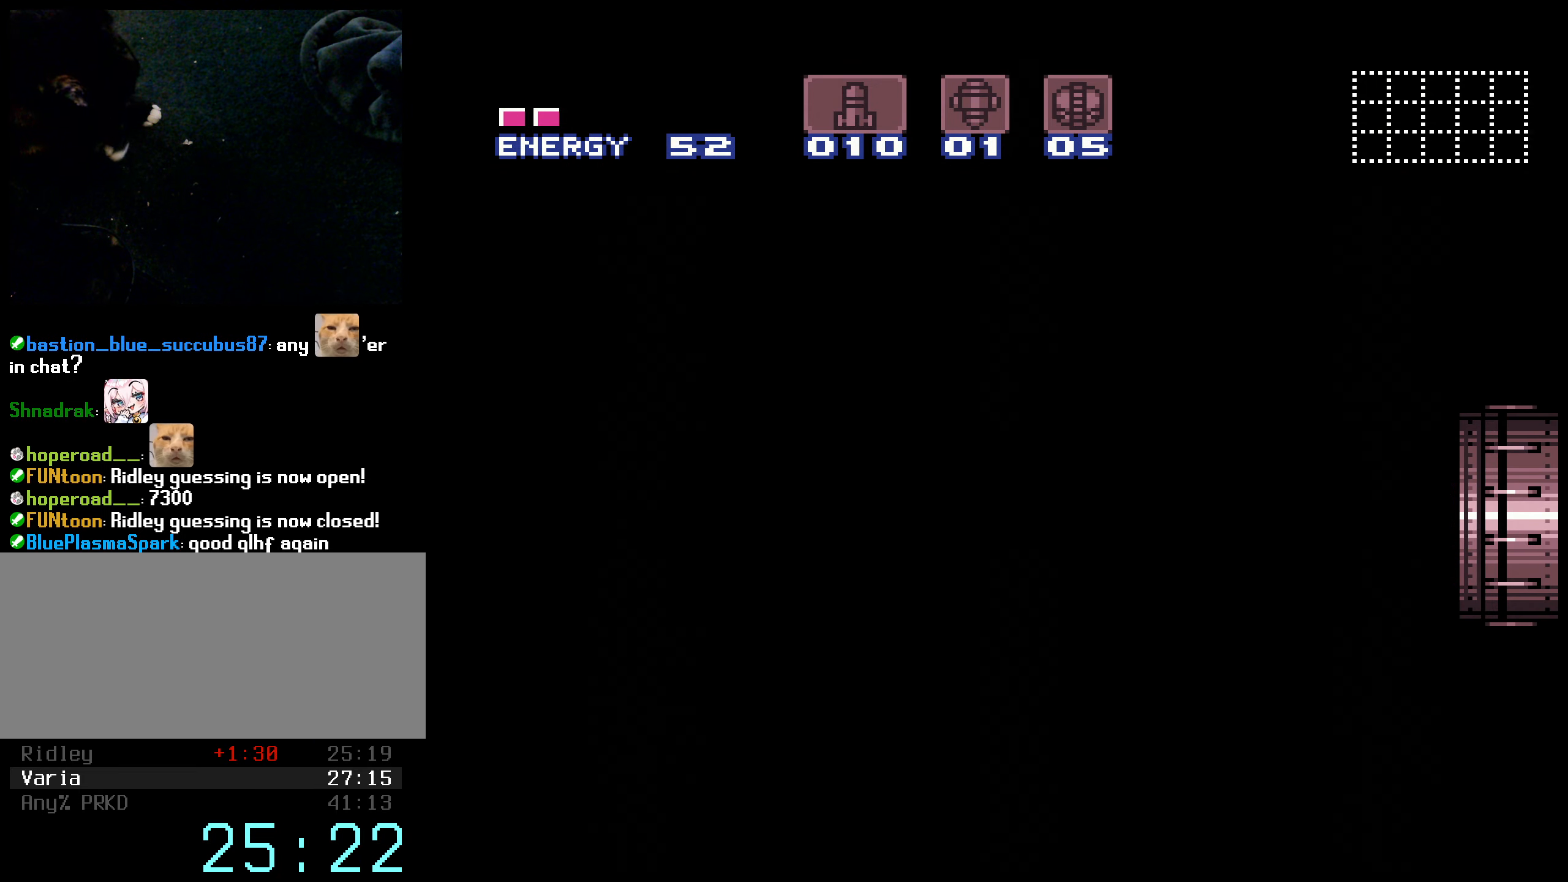
{"buttons": ["B", "X"], "events": [[284, "X", "up"], [300, "B", "up"], [400, "B", "down"], [434, "X", "down"]]}
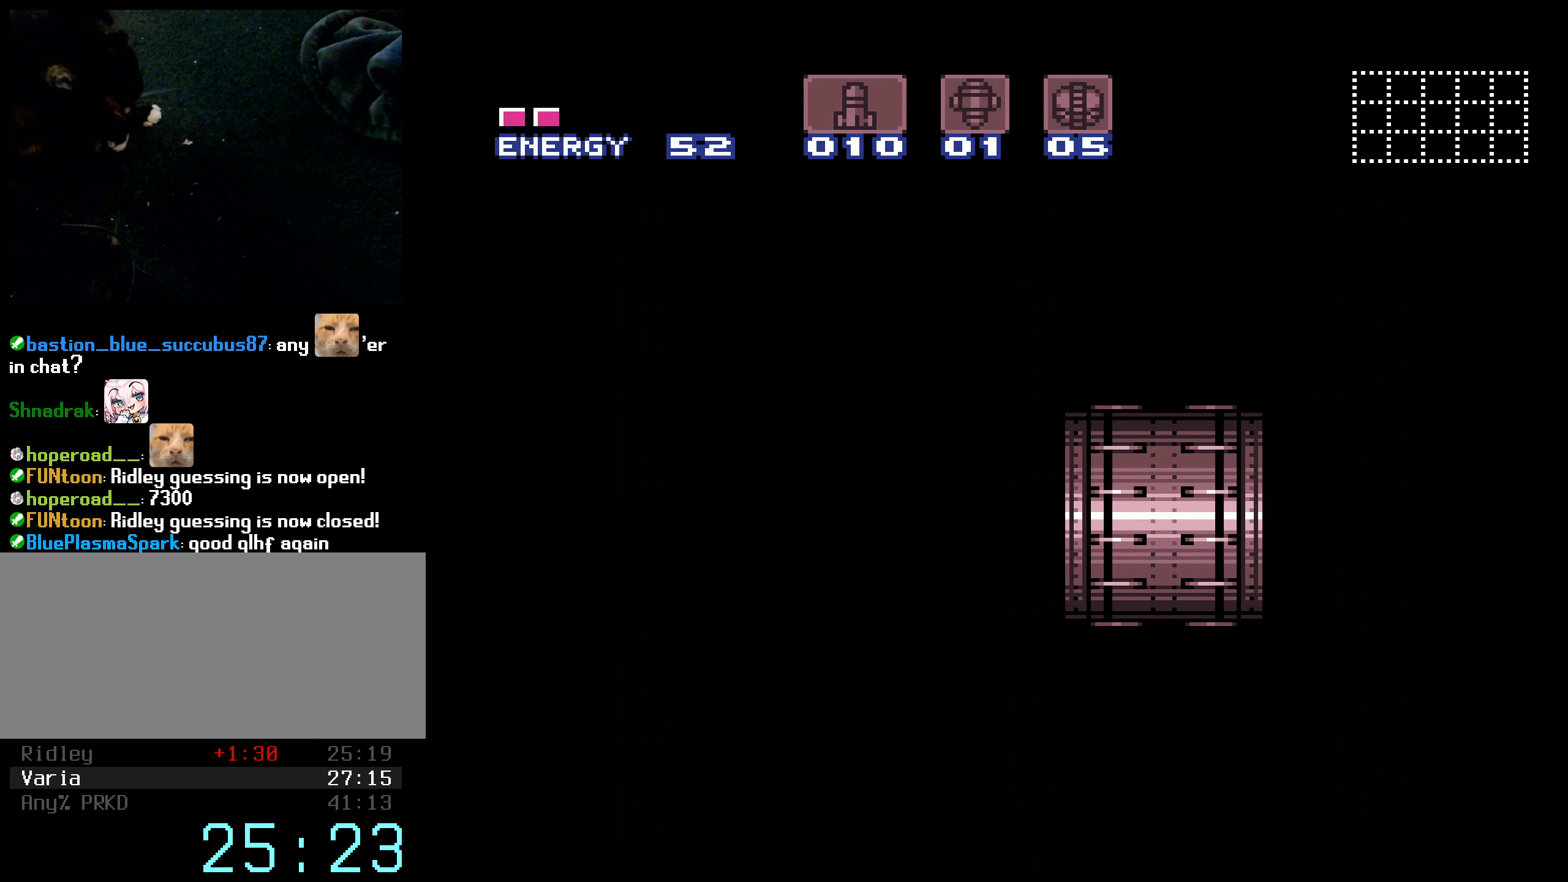
{"buttons": ["B"], "events": [[17, "B", "up"], [17, "X", "up"], [84, "B", "down"], [117, "X", "down"], [184, "X", "up"], [217, "B", "up"], [217, "L1", "down"], [284, "B", "down"], [284, "L1", "up"], [284, "X", "down"], [333, "X", "up"], [383, "B", "up"], [433, "B", "down"], [450, "X", "down"], [500, "X", "up"]]}
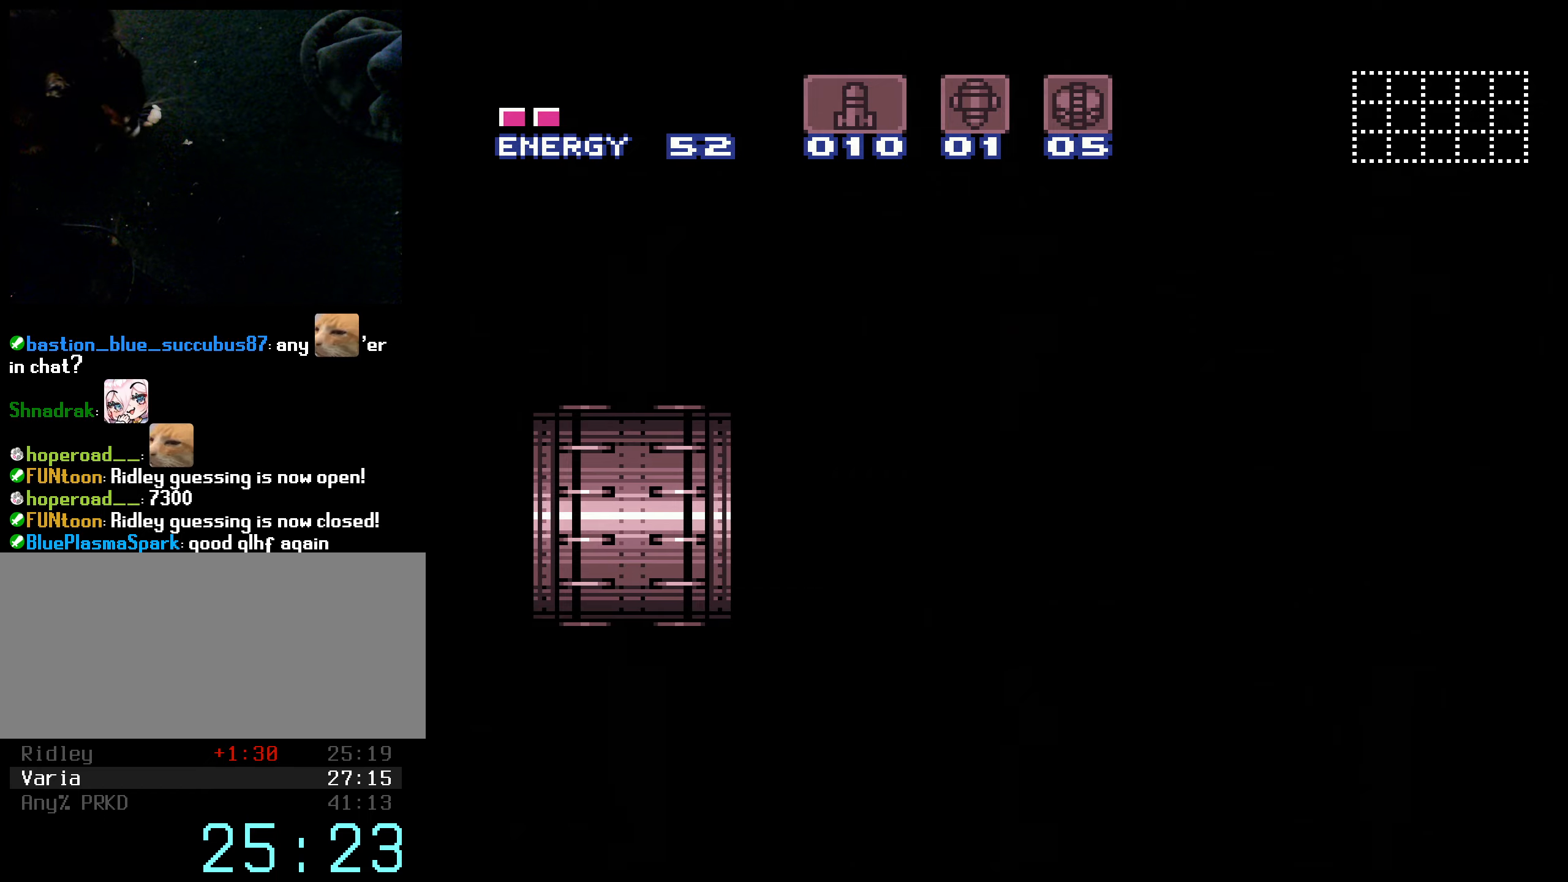
{"buttons": ["B", "X", "DPAD_RIGHT"], "events": [[66, "B", "up"], [83, "B", "down"], [116, "X", "down"], [150, "X", "up"], [200, "B", "up"], [216, "B", "down"], [250, "X", "down"], [383, "DPAD_RIGHT", "down"]]}
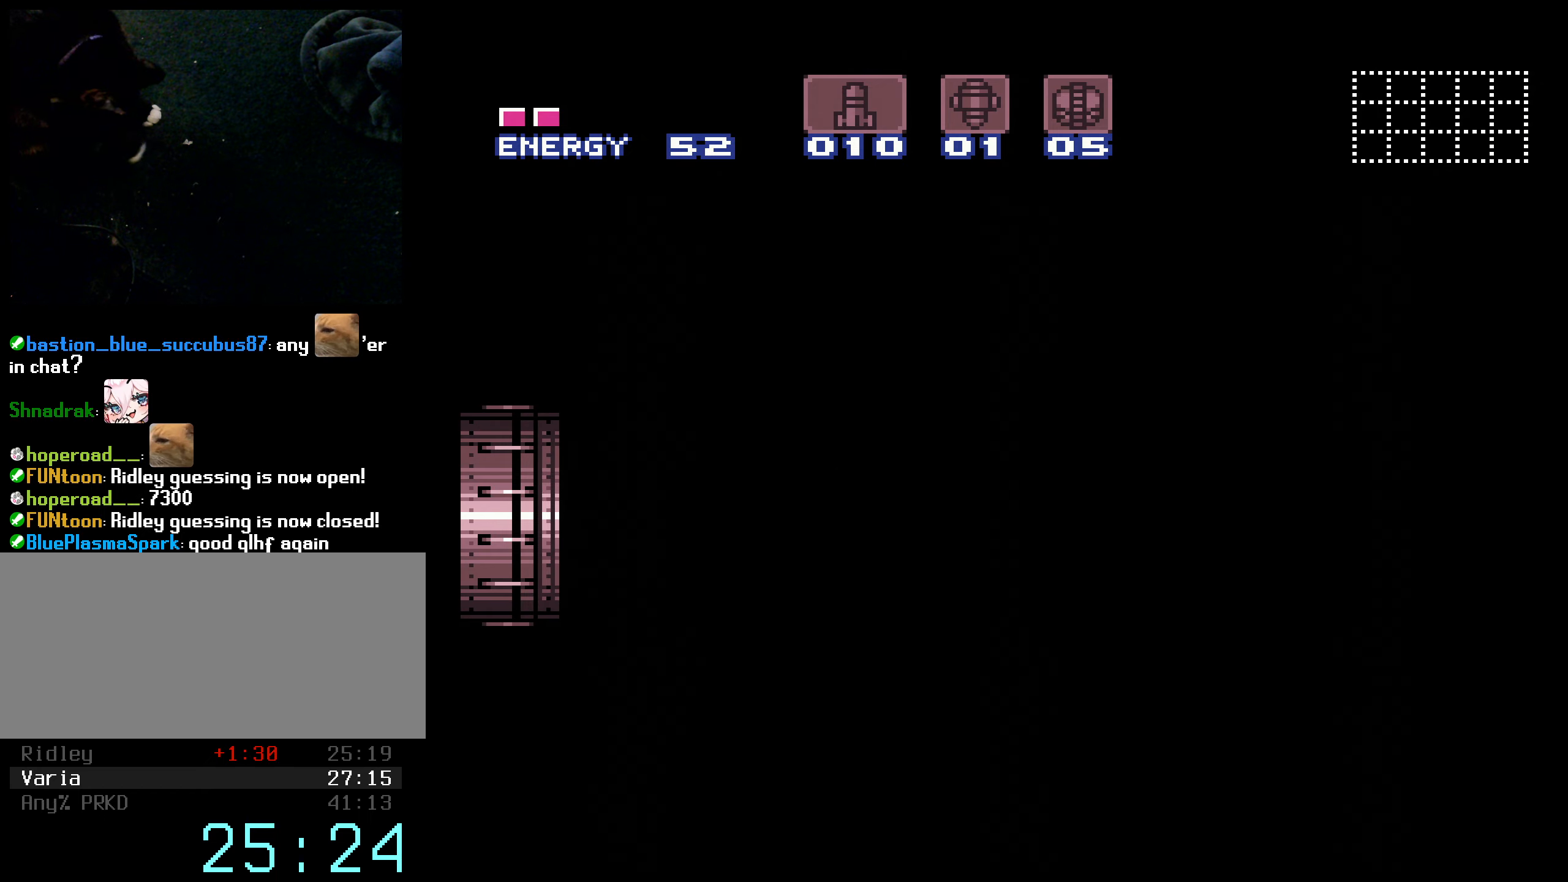
{"buttons": ["B", "X", "DPAD_RIGHT"], "events": [[33, "L1", "down"], [100, "L1", "up"], [166, "L1", "down"], [183, "R1", "down"], [250, "L1", "up"], [300, "R1", "up"], [333, "L1", "down"], [366, "R1", "down"], [416, "L1", "up"], [466, "R1", "up"]]}
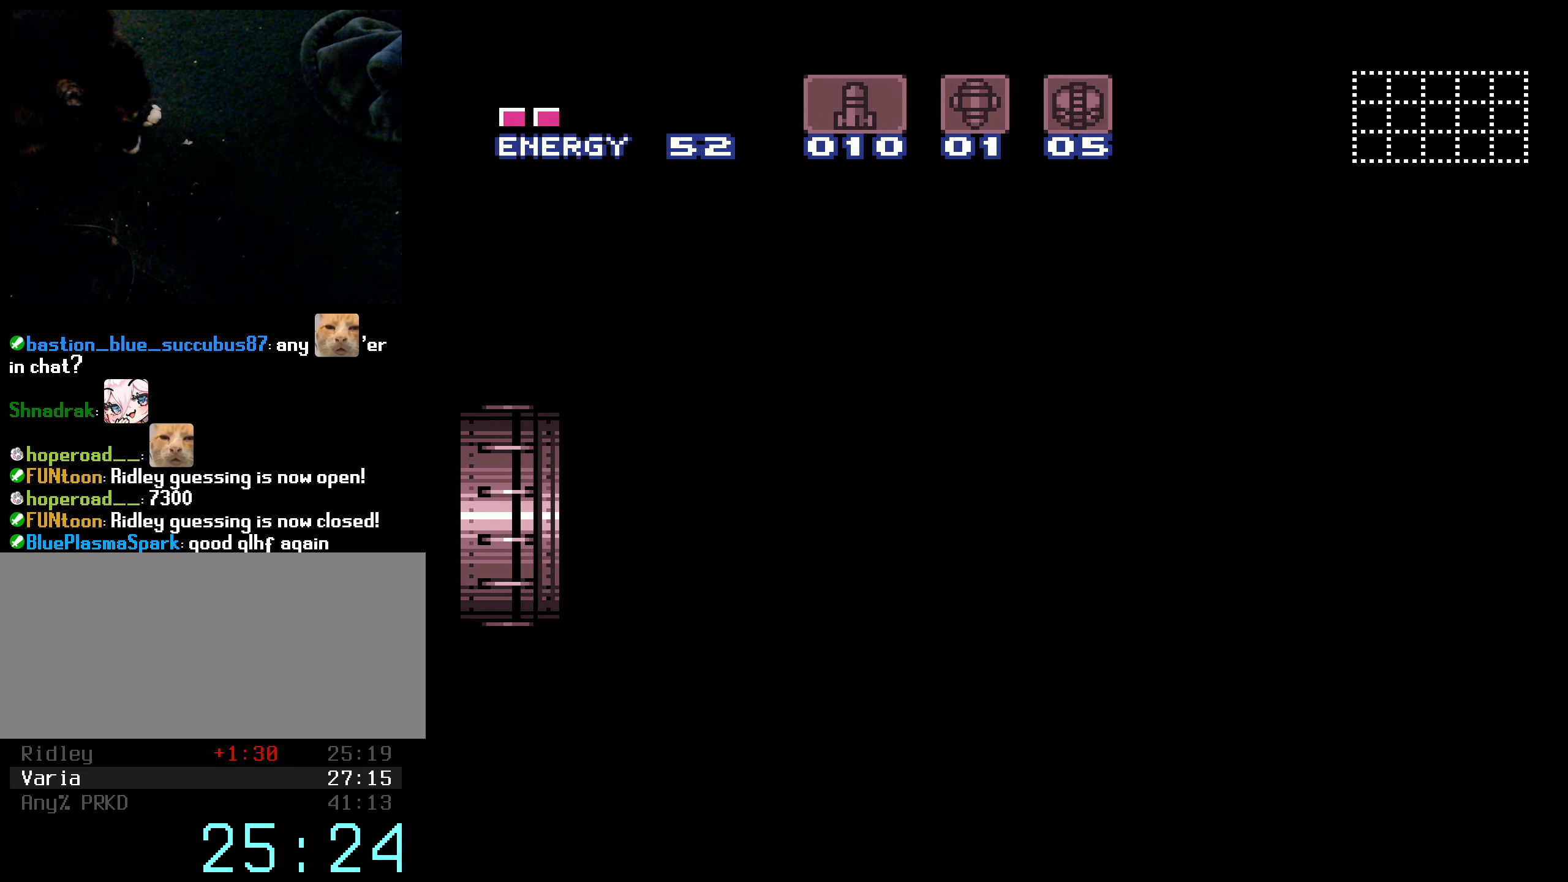
{"buttons": ["B", "X", "DPAD_RIGHT"], "events": []}
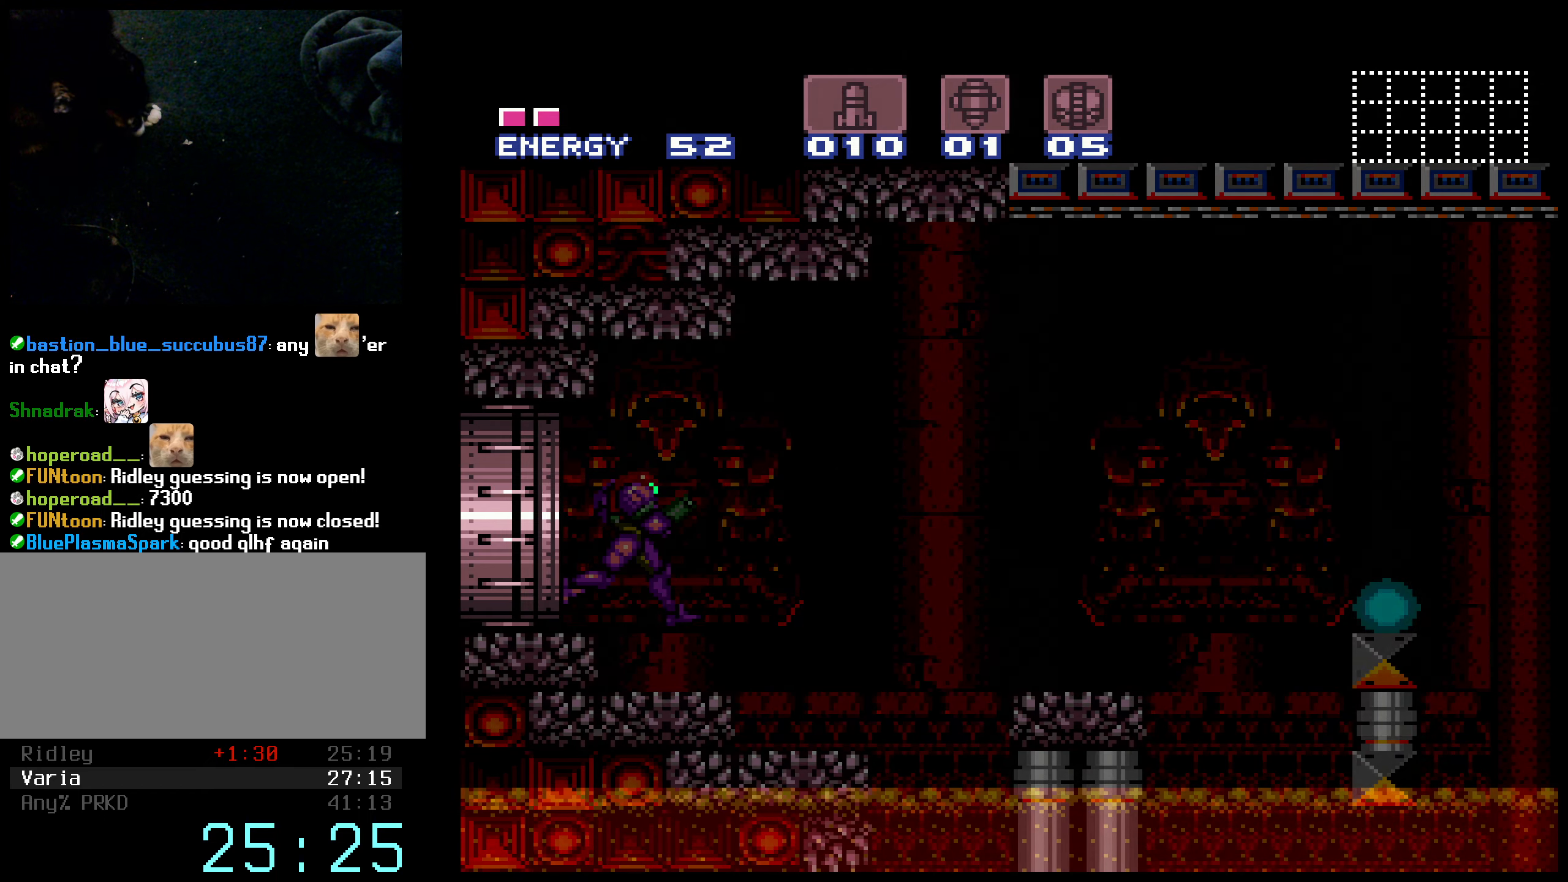
{"buttons": ["B", "DPAD_RIGHT"], "events": [[483, "X", "up"]]}